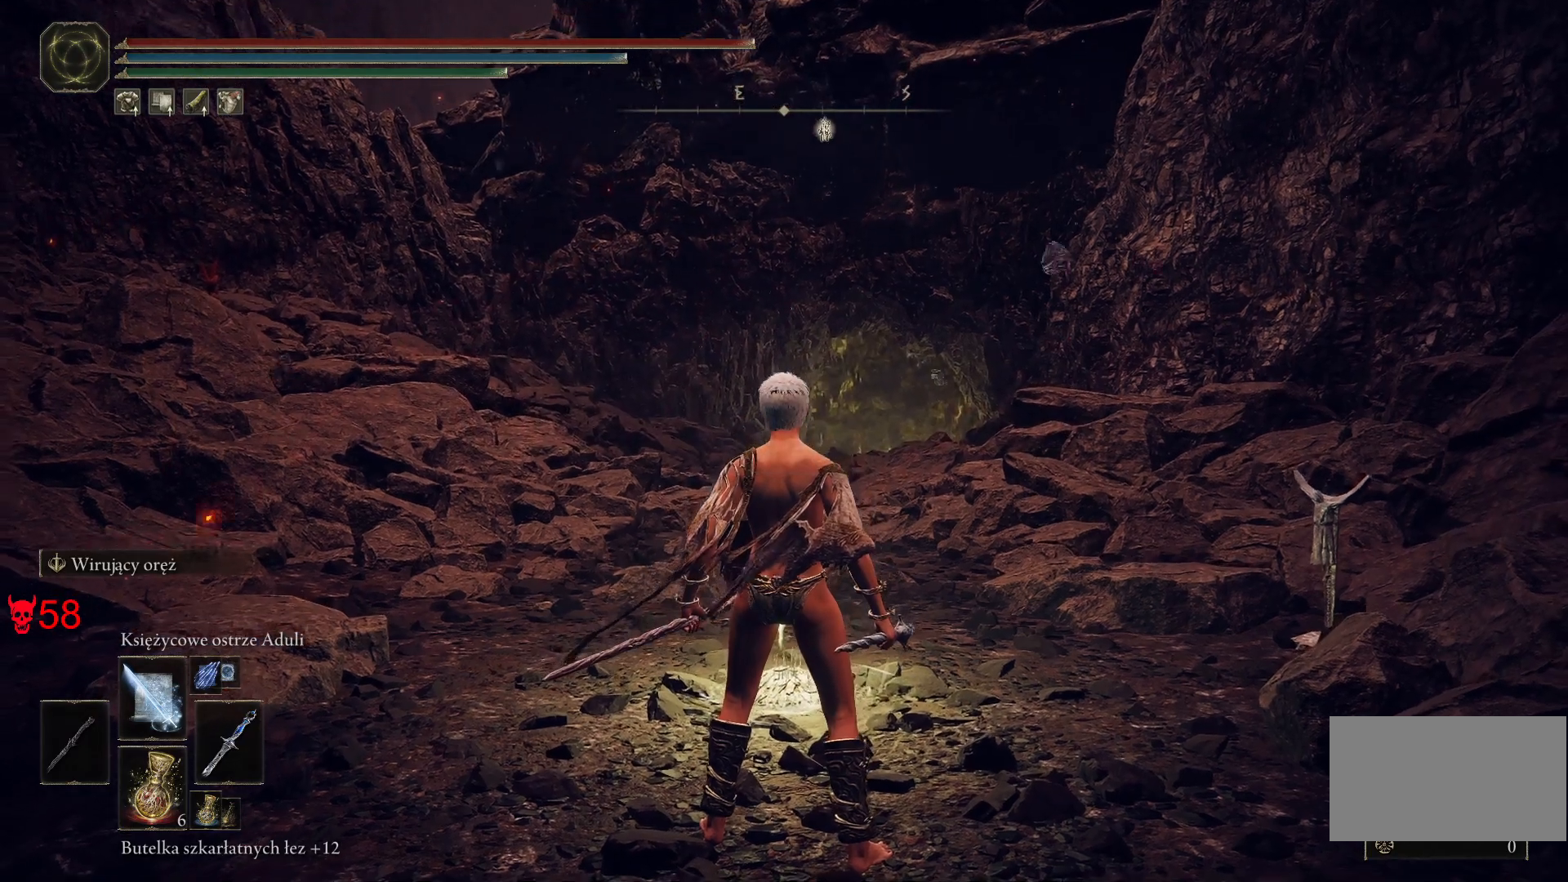
Gameplay with keyboard and mouse; each line is a JSON object with the keys and mouse buttons held at the frame after it. "events" lists presses ("down") and releases ("up") of "a", "ctrl", "d", "e", "q", "s", "shift", "space", "w", "mouse_left", "mouse_wheel", "mouse_right", "mouse_mb4" and "mouse_mb5" between this image and that frame as [ms after this image, input, new state], when the widget could be followed in between. "mouse_left", "mouse_wheel", "mouse_right", "mouse_mb4", "mouse_mb5" = the "left", "wheel", "right", "mb4", "mb5" buttons of the "mouse" list. No other keys are recorded. "wheel" means that the mouse wheel is clicked or scrolled. Mouse movement is not recorded.
{"keys": ["a", "w"], "mouse": [], "events": [[433, "a", "down"], [450, "w", "down"]]}
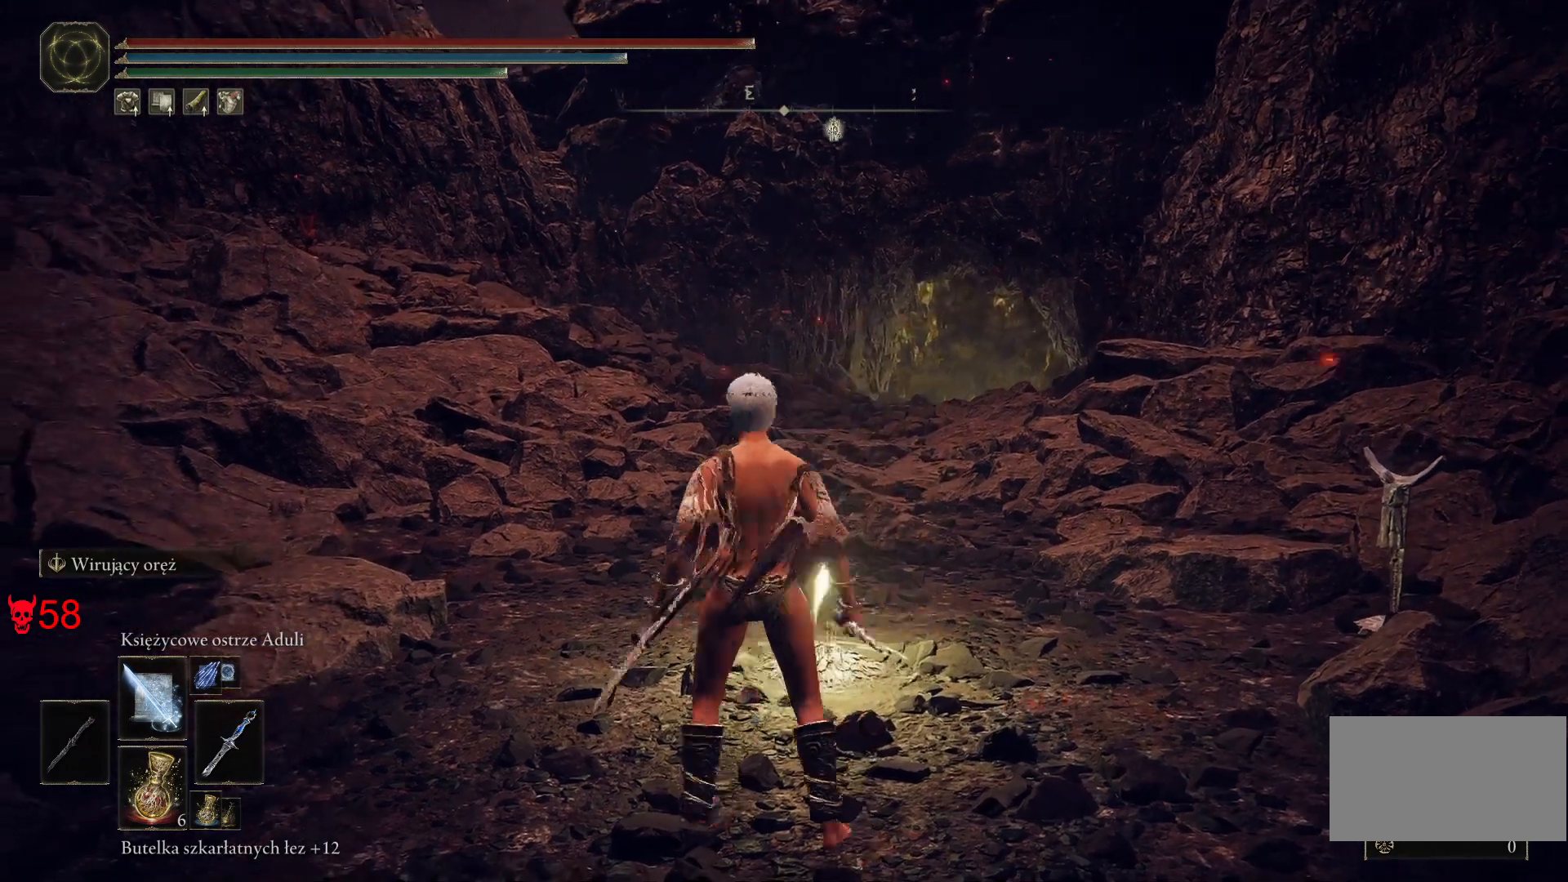
{"keys": ["space", "w"], "mouse": [], "events": [[50, "mouse_wheel", "down"], [167, "mouse_wheel", "up"], [167, "space", "down"], [217, "mouse_wheel", "down"], [350, "mouse_wheel", "up"], [367, "a", "up"]]}
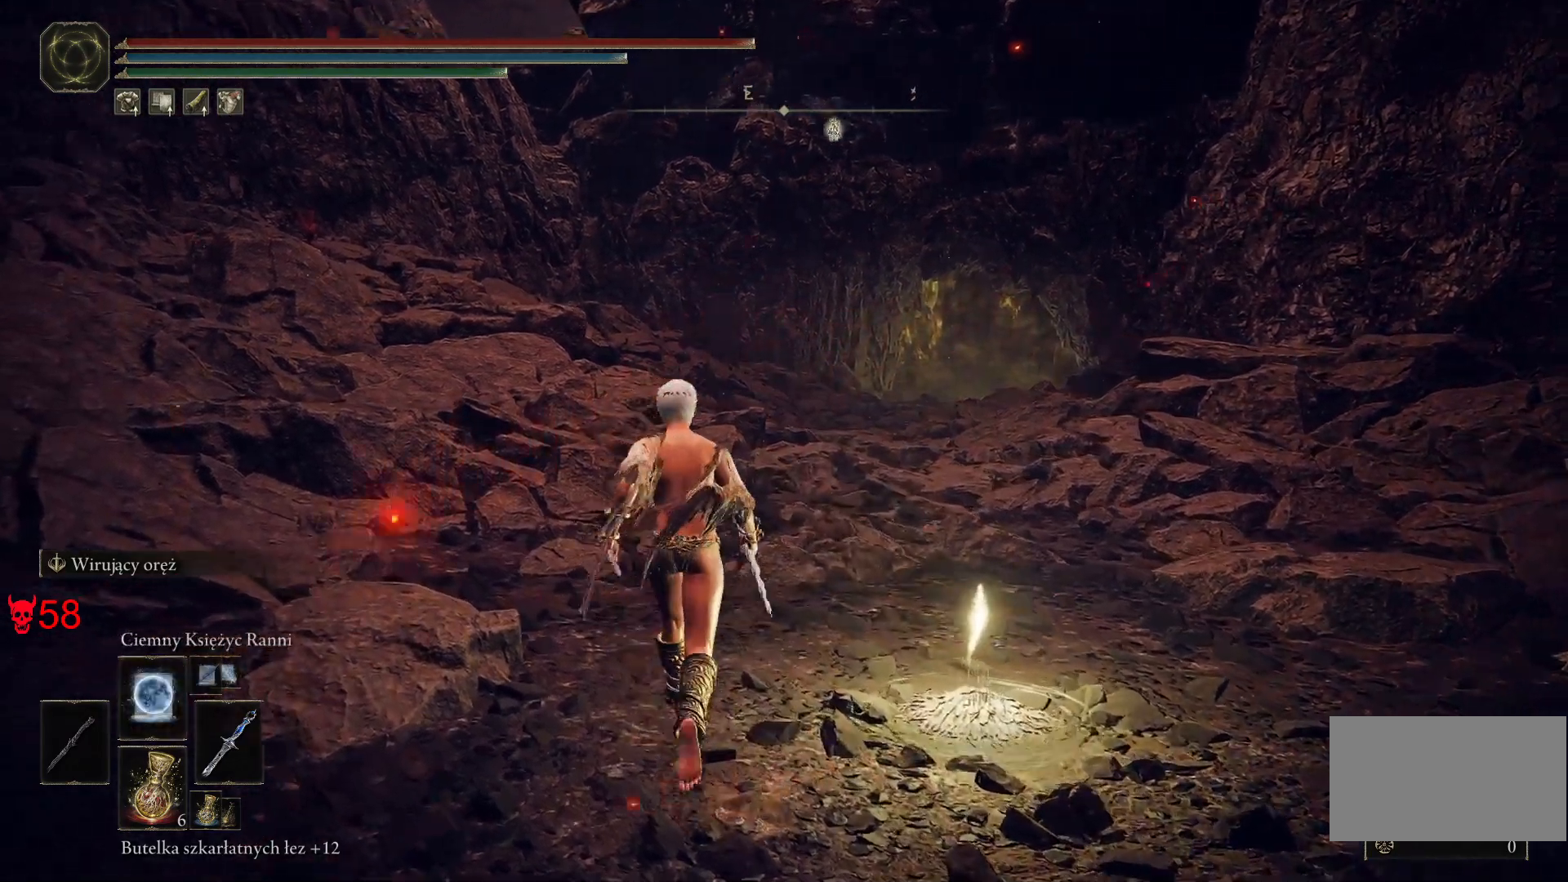
{"keys": ["space", "w"], "mouse": []}
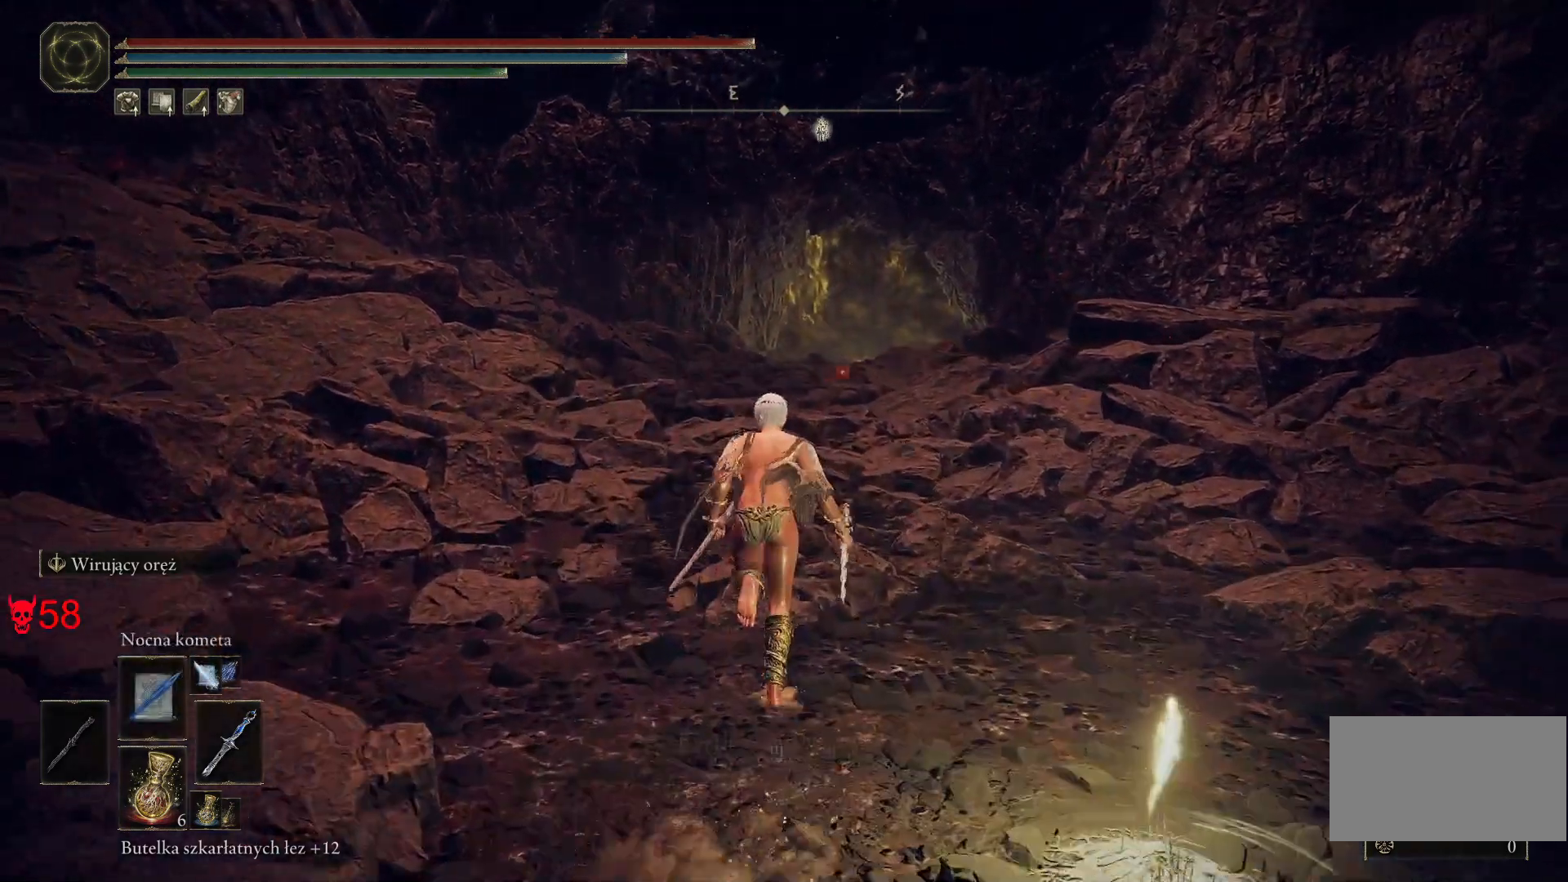
{"keys": ["space", "w"], "mouse": [], "events": []}
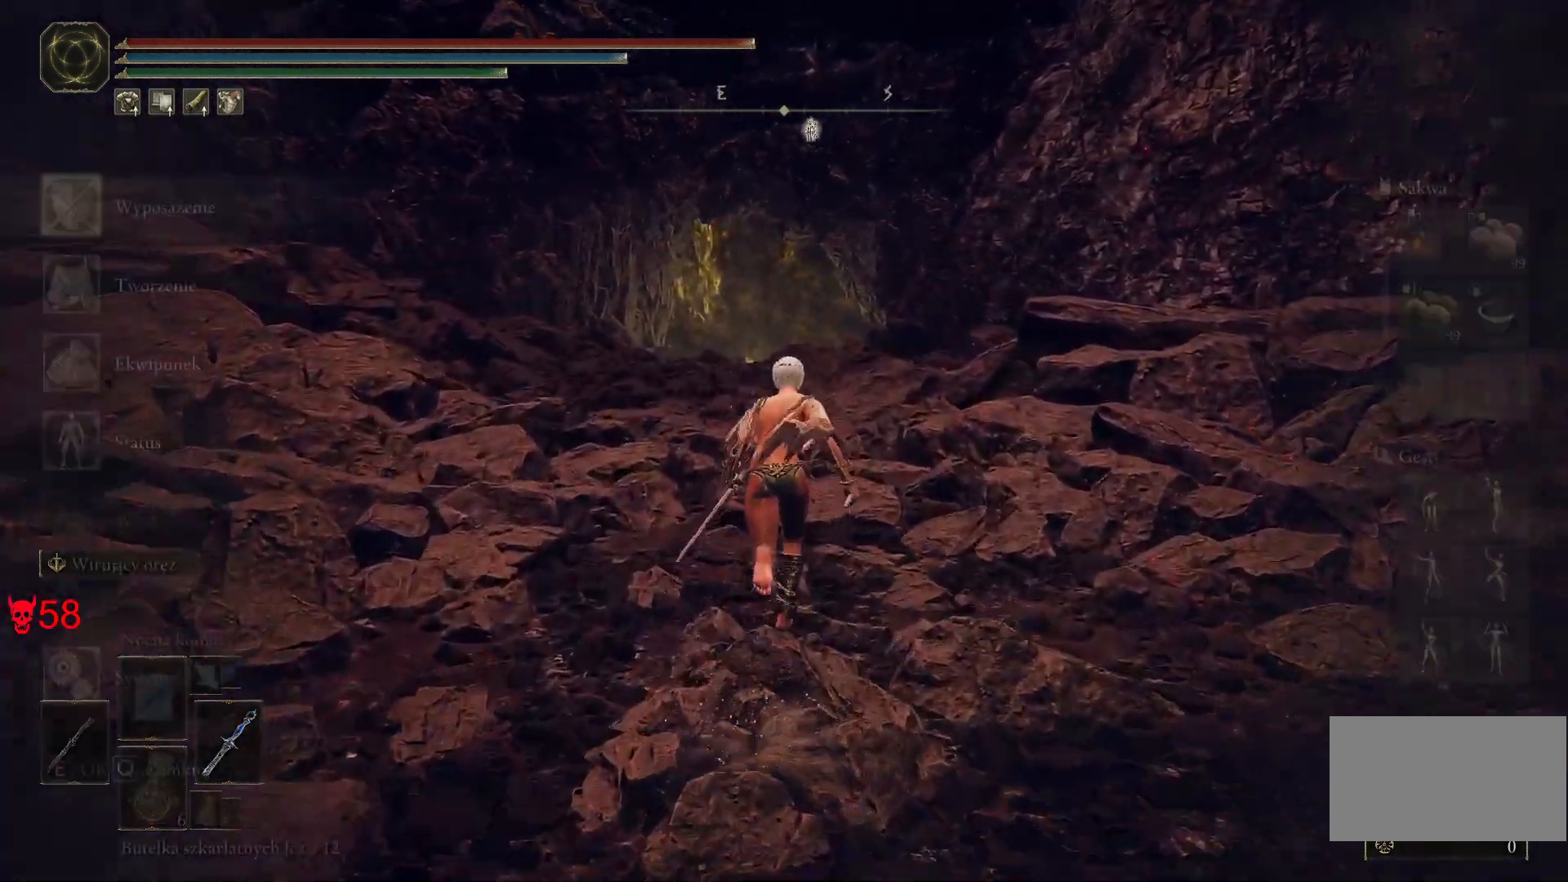
{"keys": ["space", "w"], "mouse": [], "events": []}
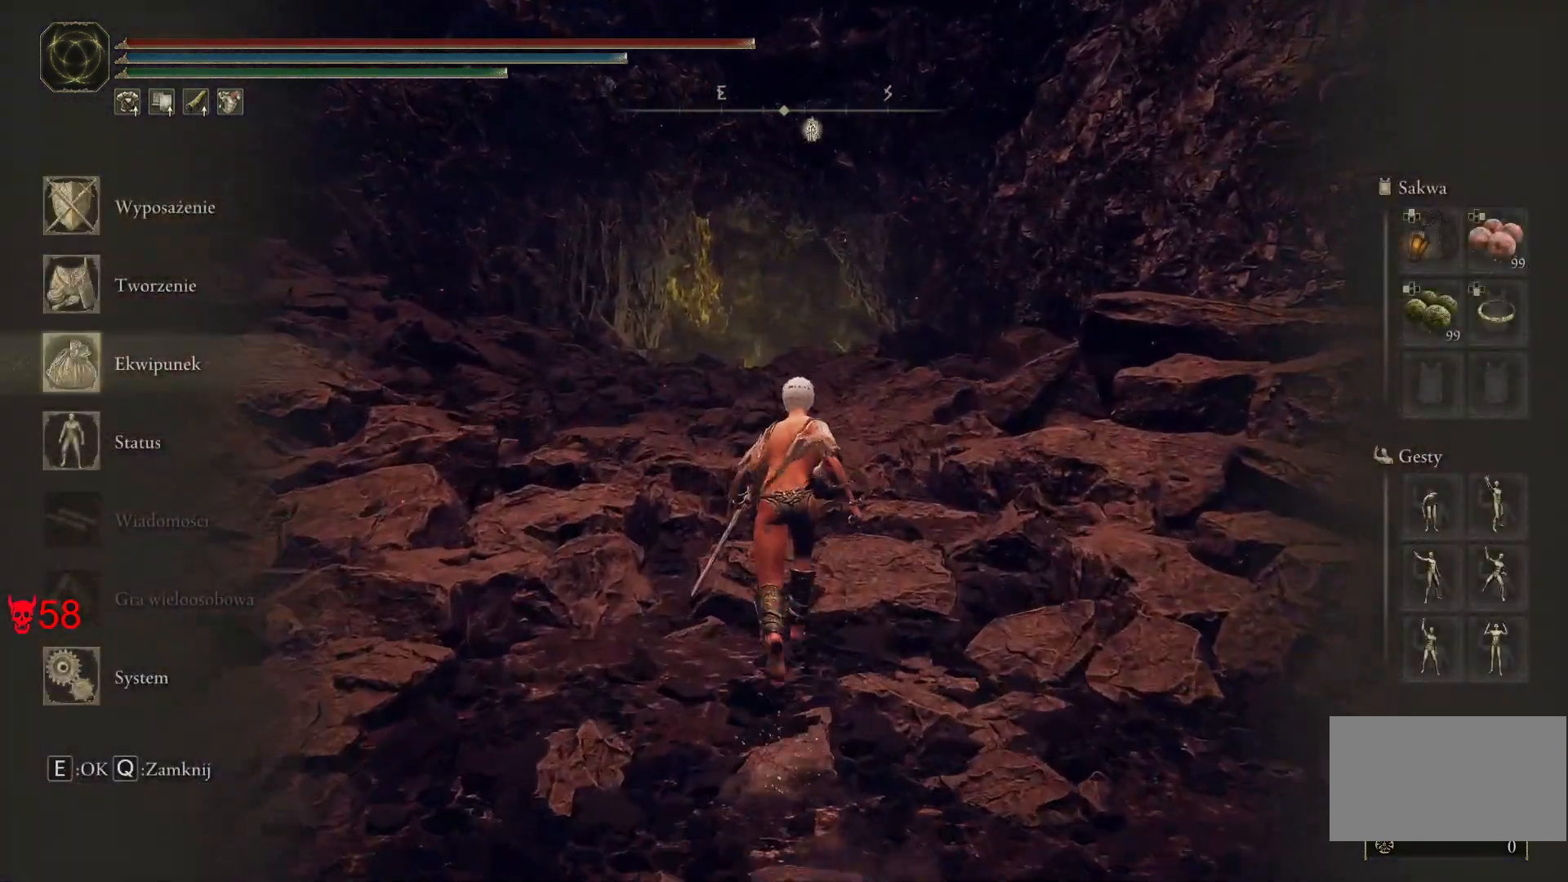
{"keys": ["space", "w"], "mouse": [], "events": [[183, "mouse_left", "down"], [283, "mouse_left", "up"]]}
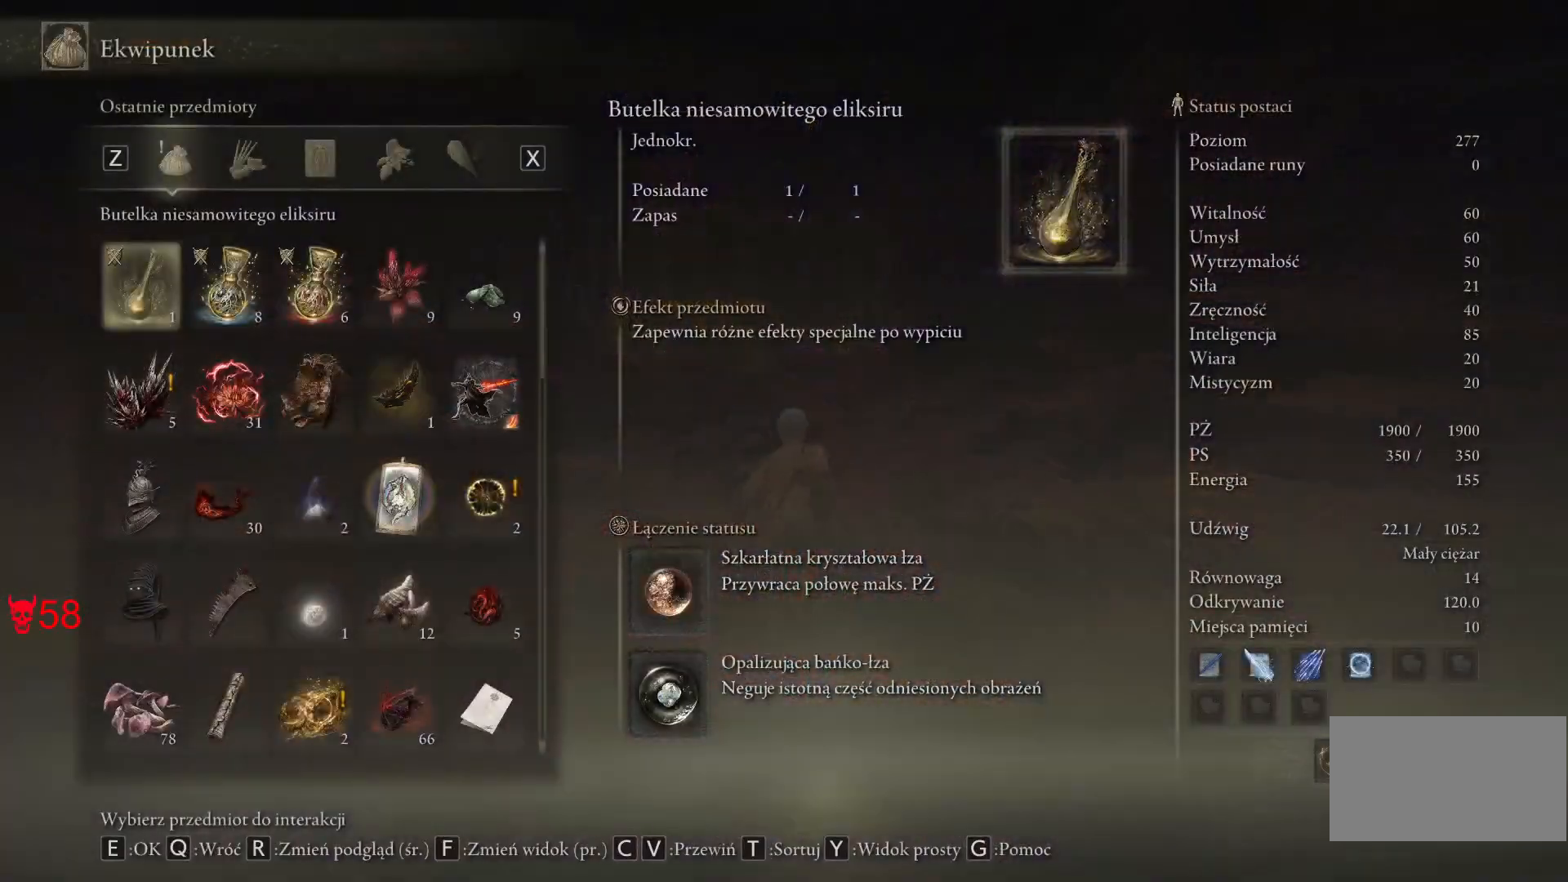
{"keys": ["space", "w"], "mouse": [], "events": [[83, "a", "down"], [283, "a", "up"]]}
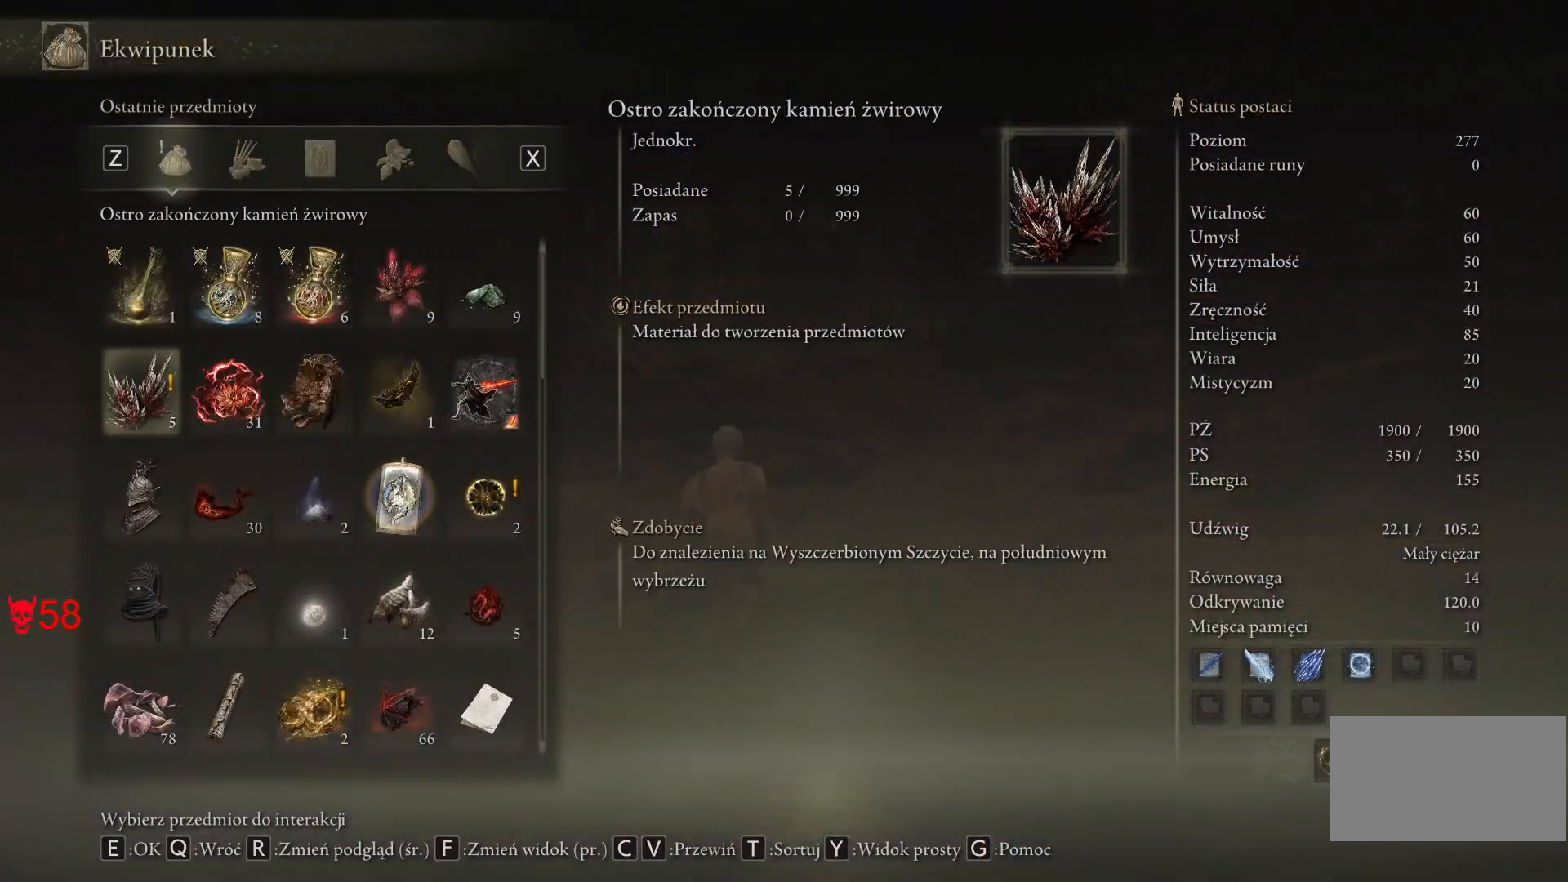
{"keys": ["space", "w"], "mouse": [], "events": []}
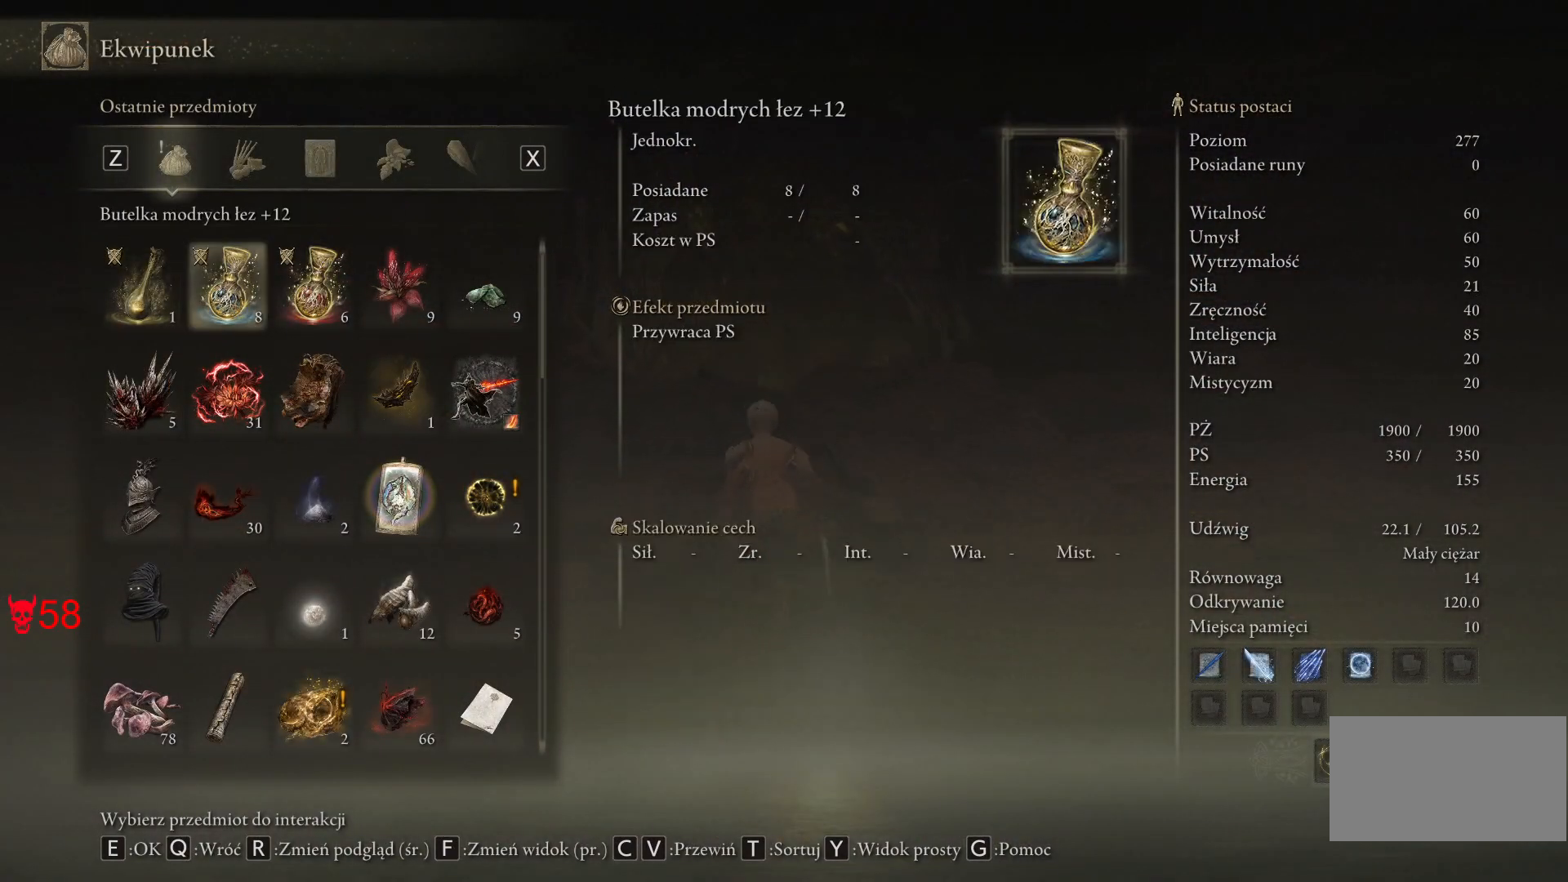
{"keys": ["space", "w"], "mouse": [], "events": []}
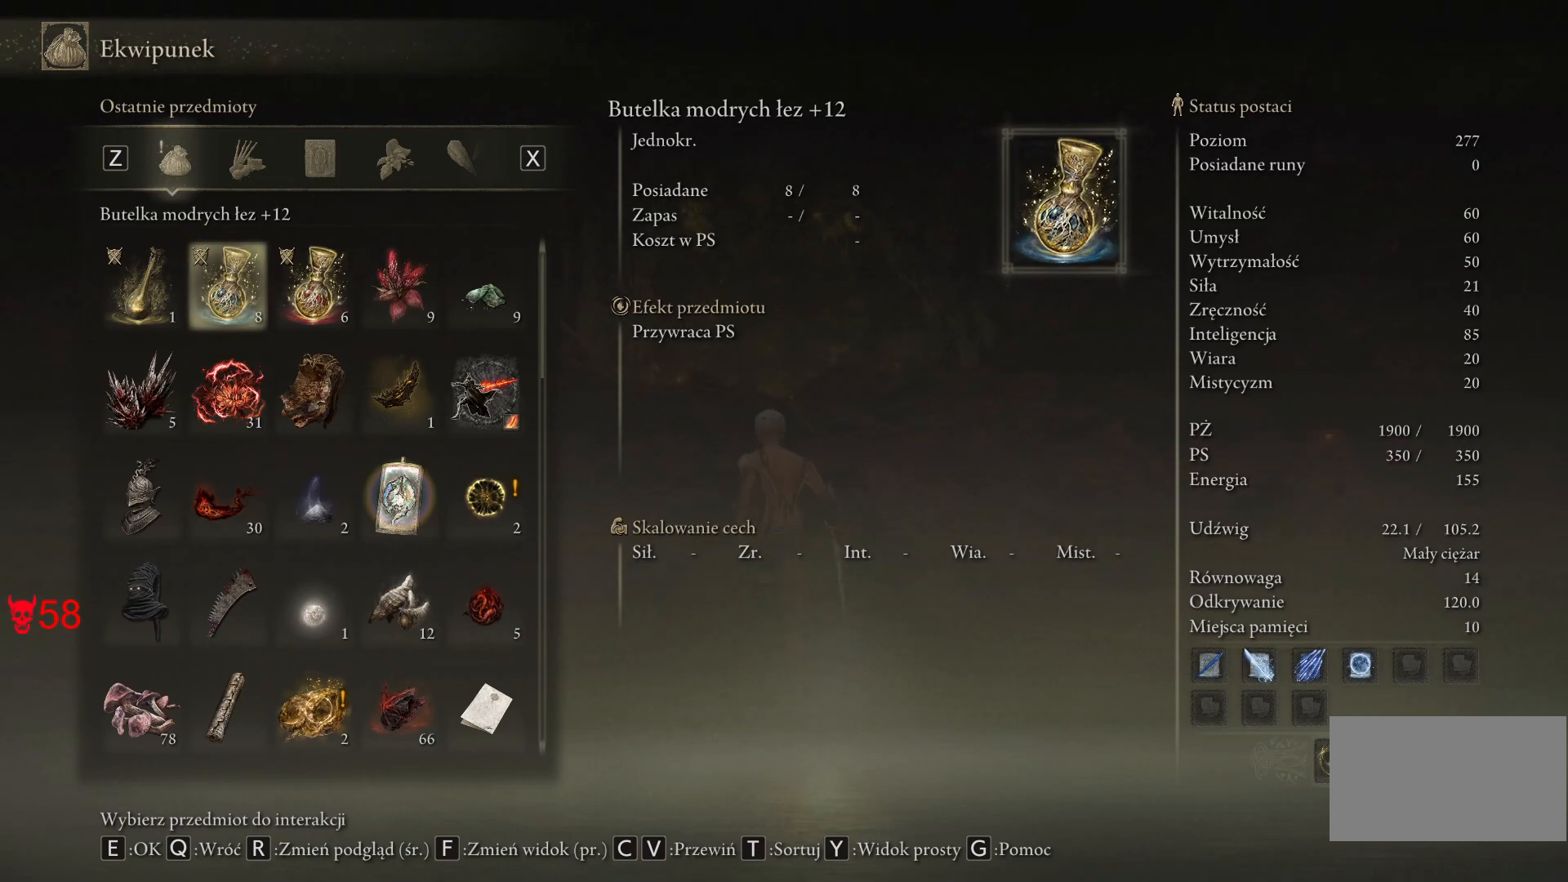
{"keys": ["space", "w"], "mouse": [], "events": [[367, "q", "down"], [500, "q", "up"]]}
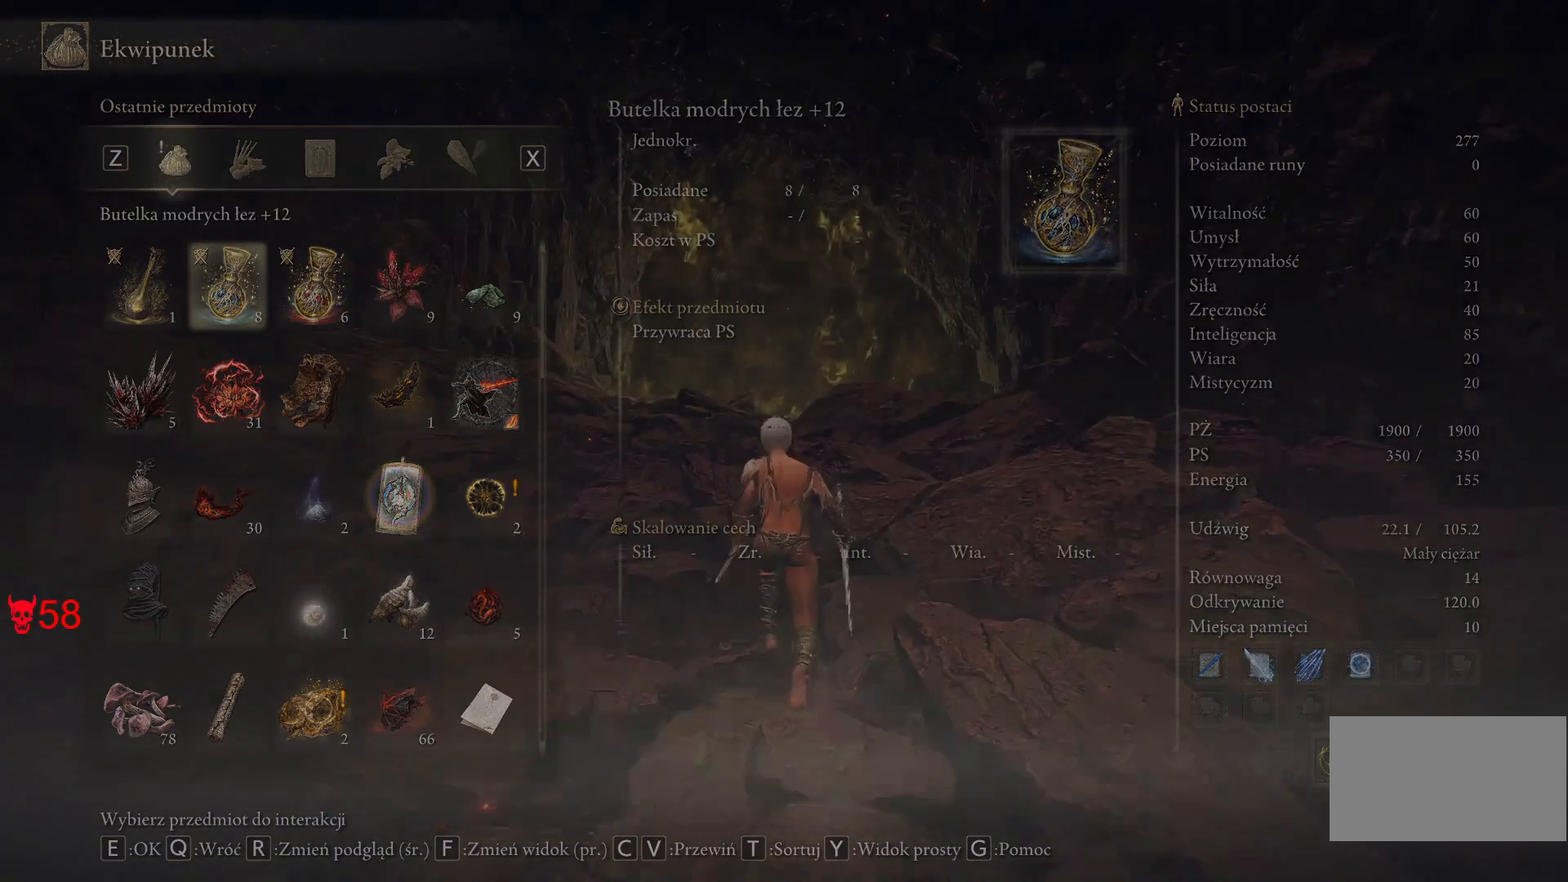
{"keys": ["space", "w"], "mouse": [], "events": []}
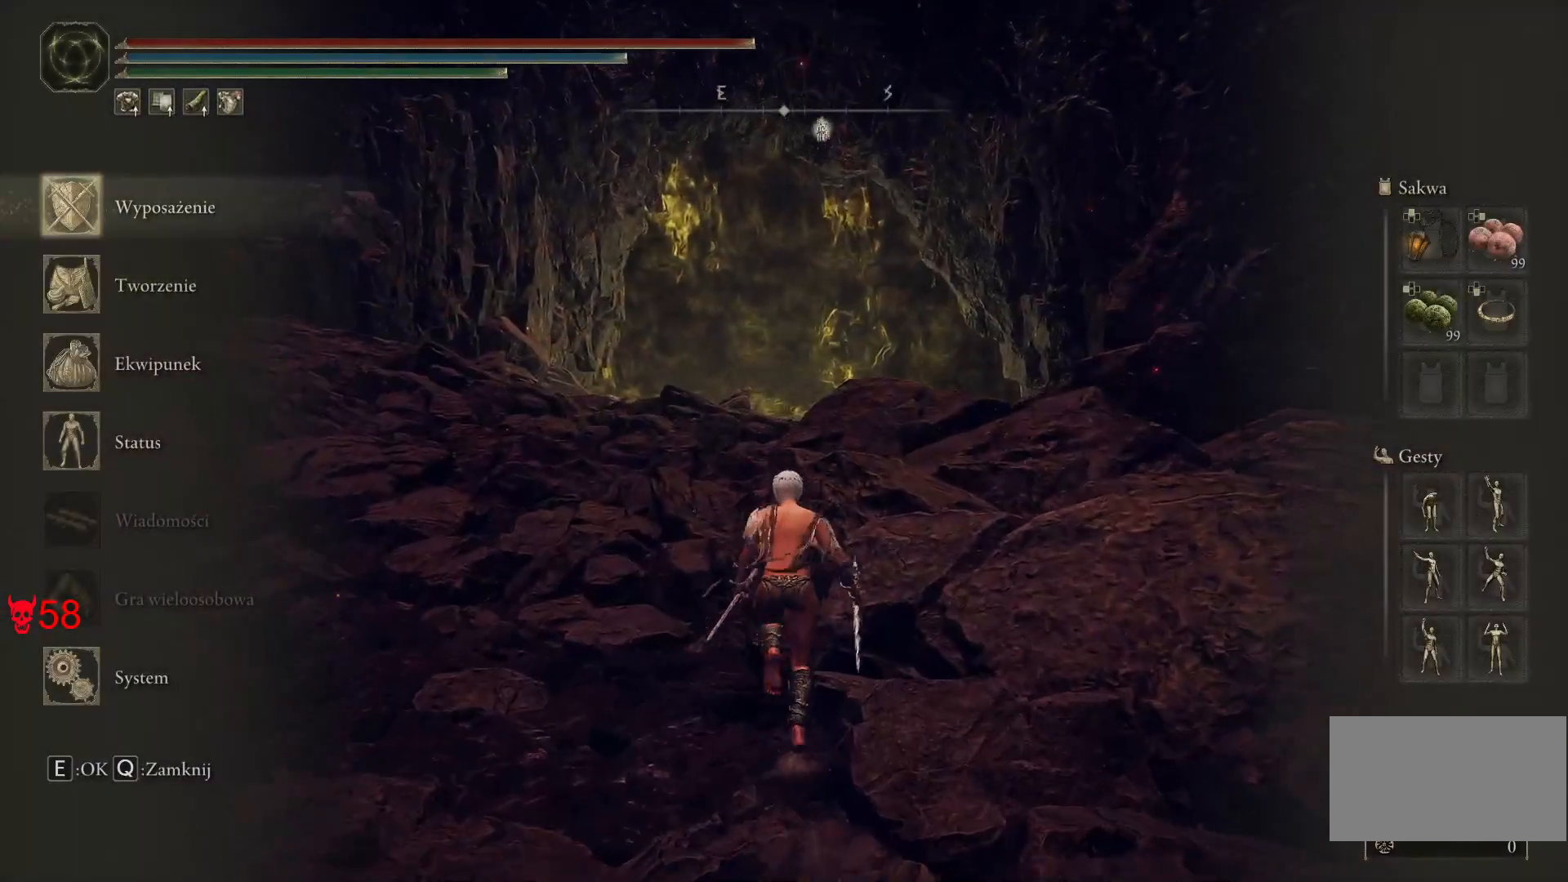
{"keys": ["space", "w"], "mouse": [], "events": [[150, "mouse_left", "down"], [250, "mouse_left", "up"]]}
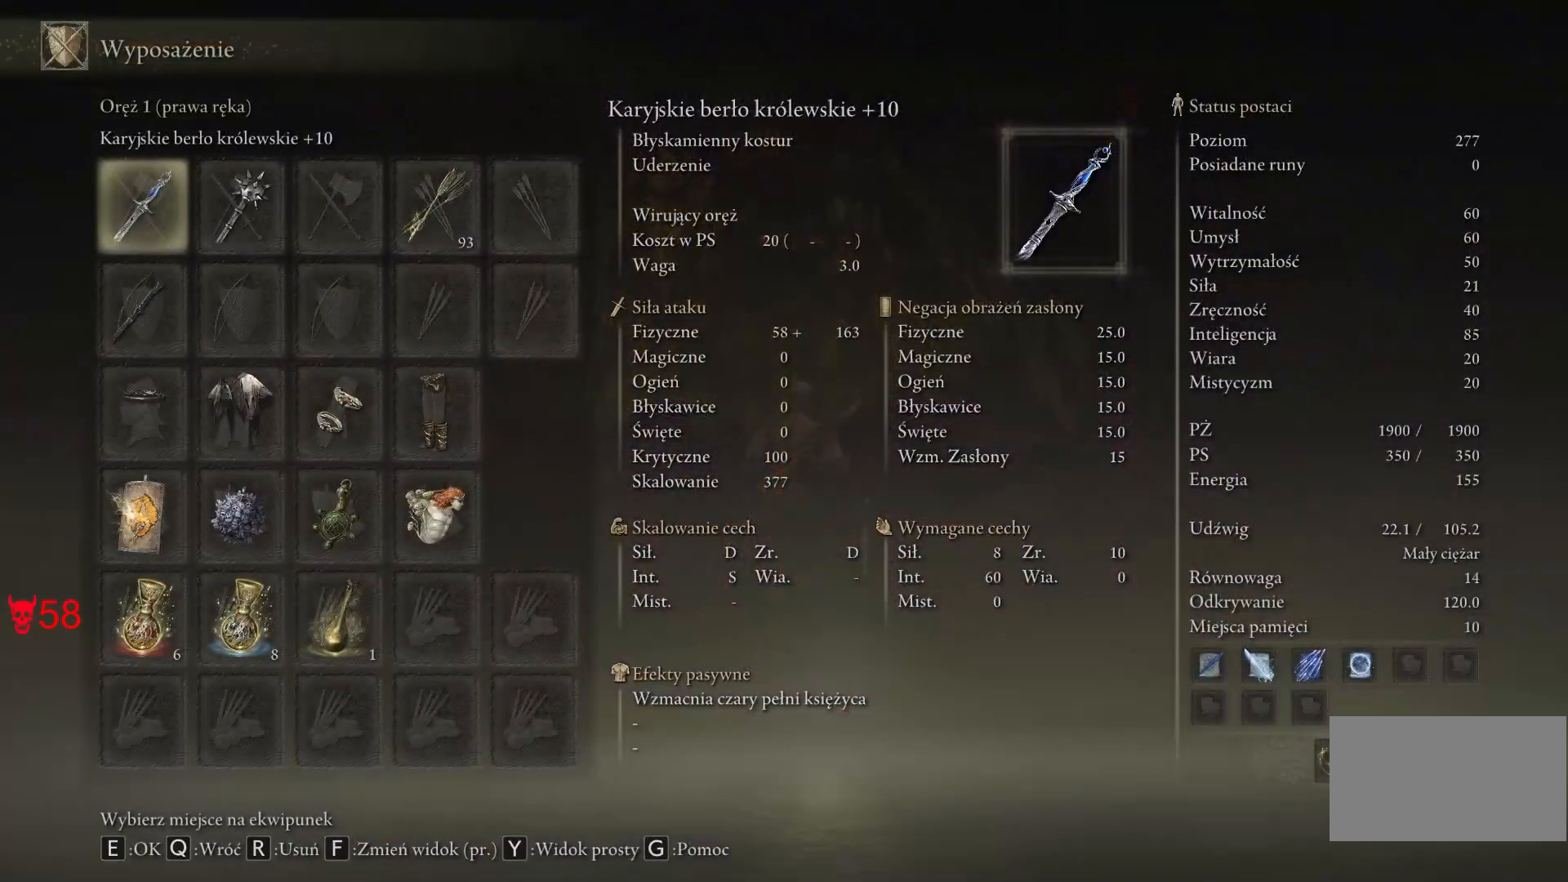
{"keys": ["space", "w"], "mouse": [], "events": []}
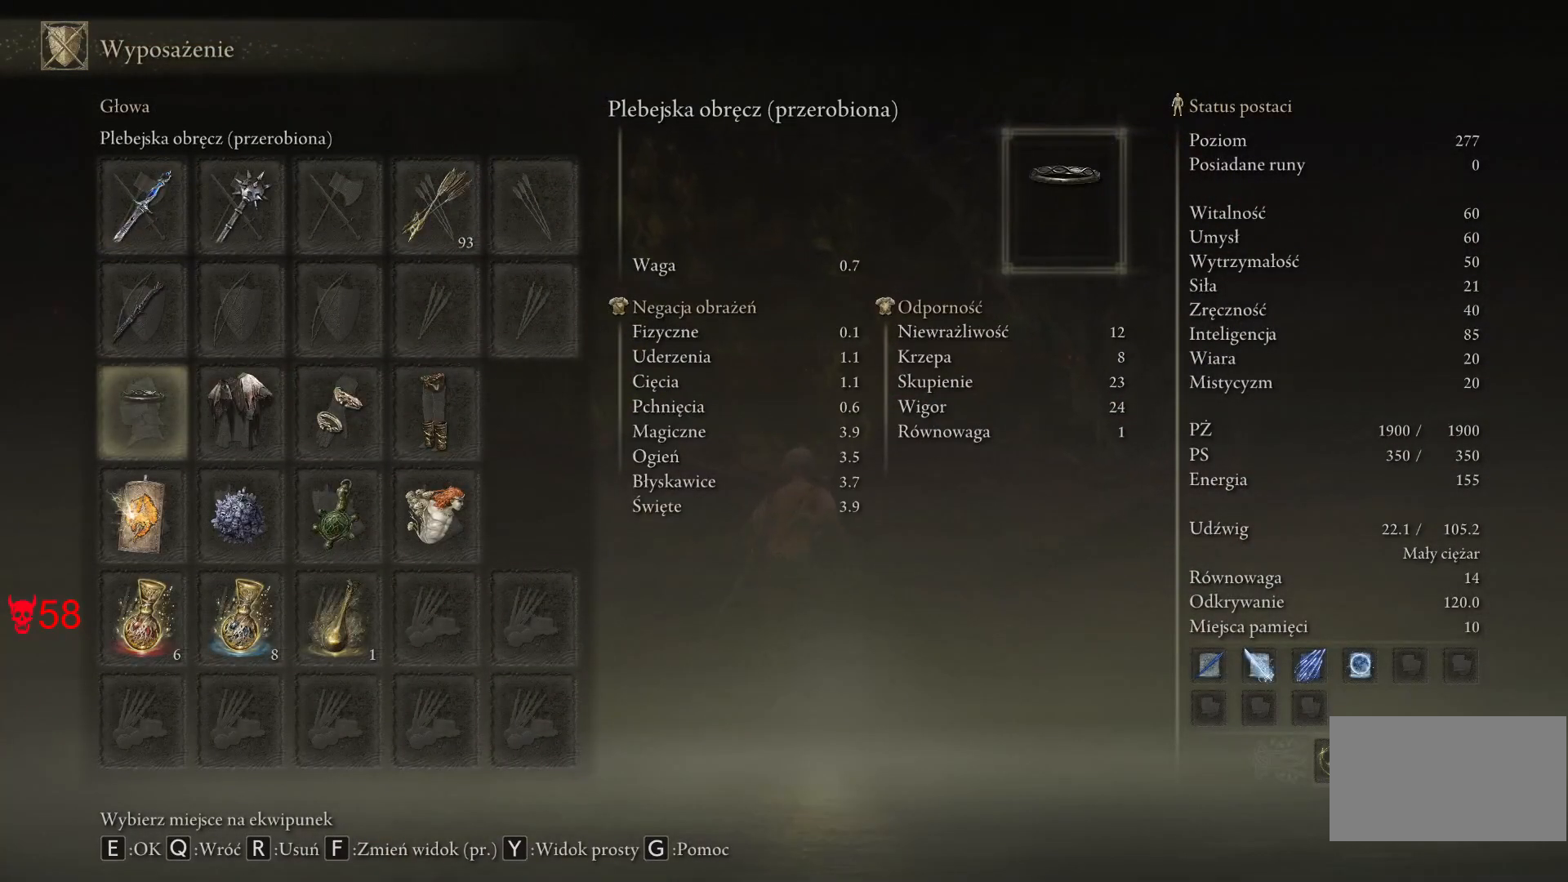
{"keys": ["space", "w"], "mouse": [], "events": [[150, "mouse_left", "down"], [233, "mouse_left", "up"]]}
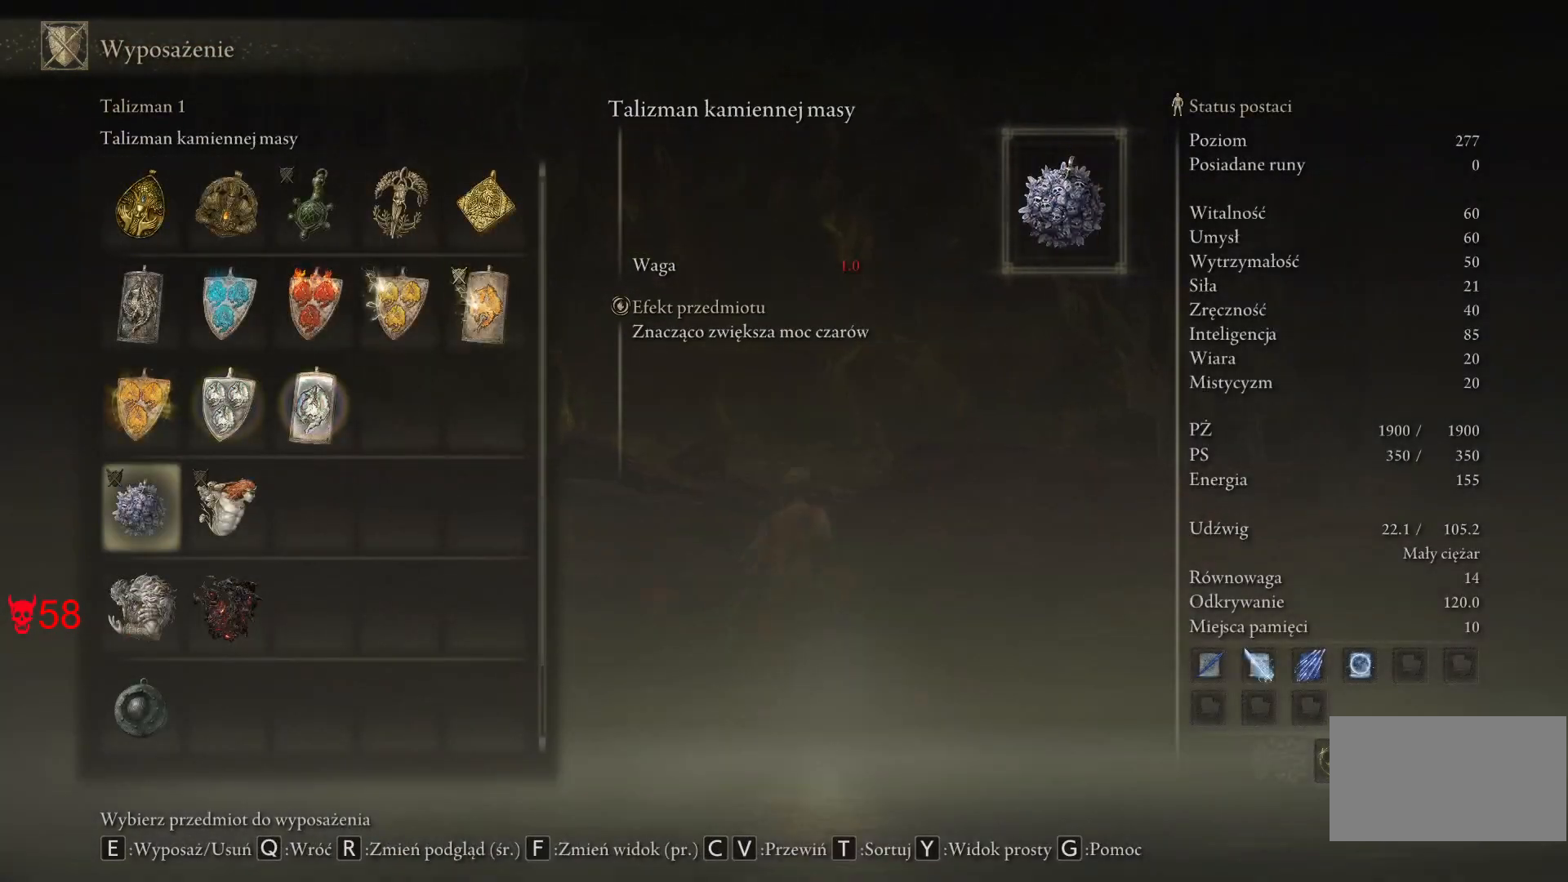
{"keys": ["w"], "mouse": [], "events": [[333, "space", "up"]]}
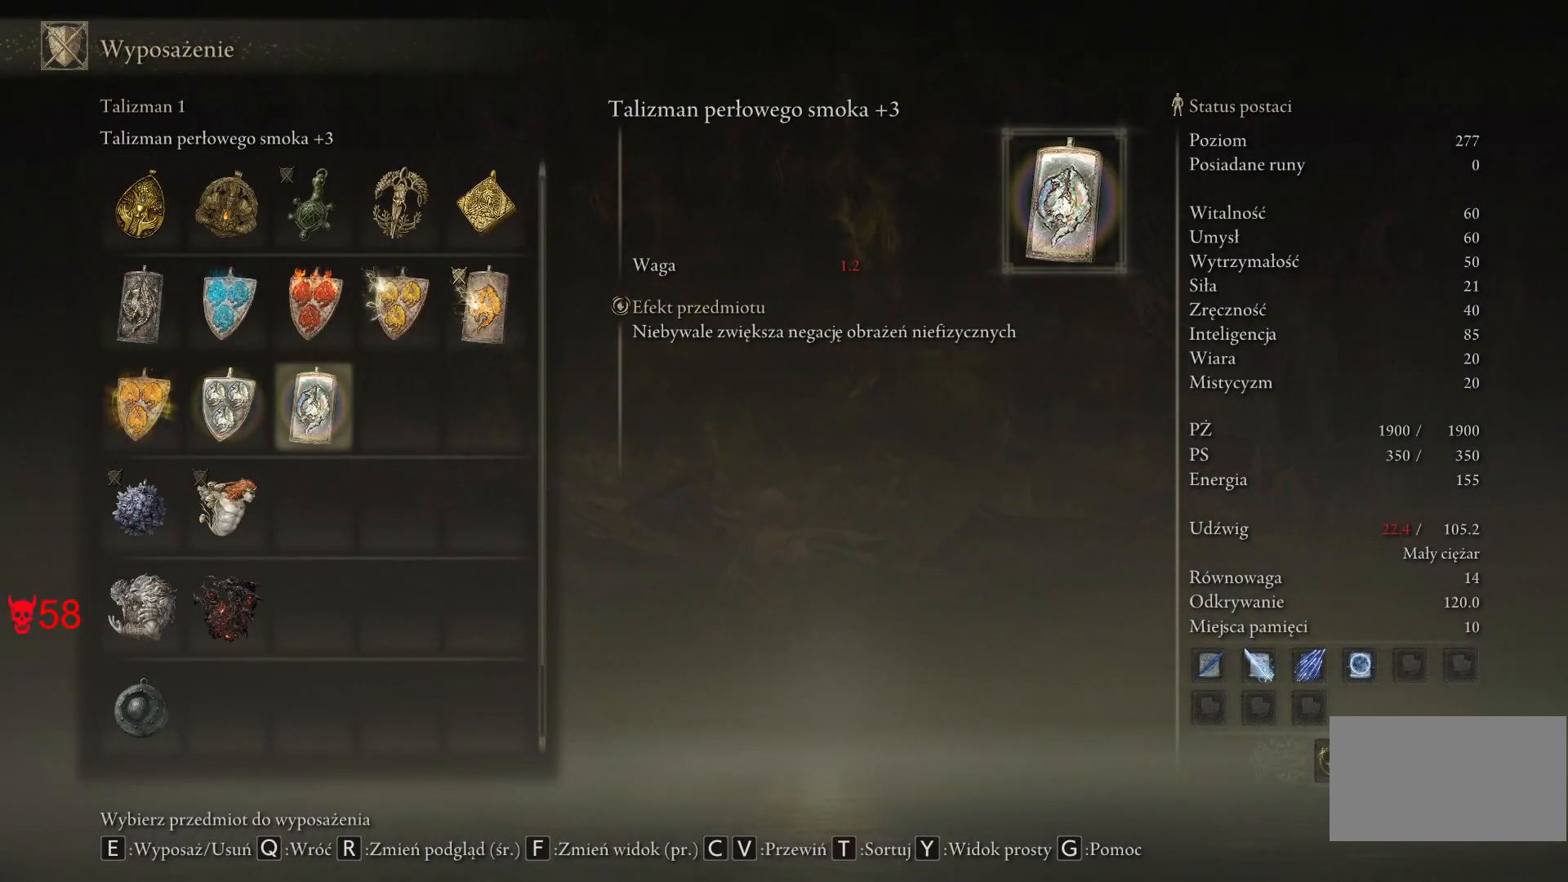
{"keys": ["w"], "mouse": [], "events": [[33, "mouse_left", "down"], [133, "mouse_left", "up"]]}
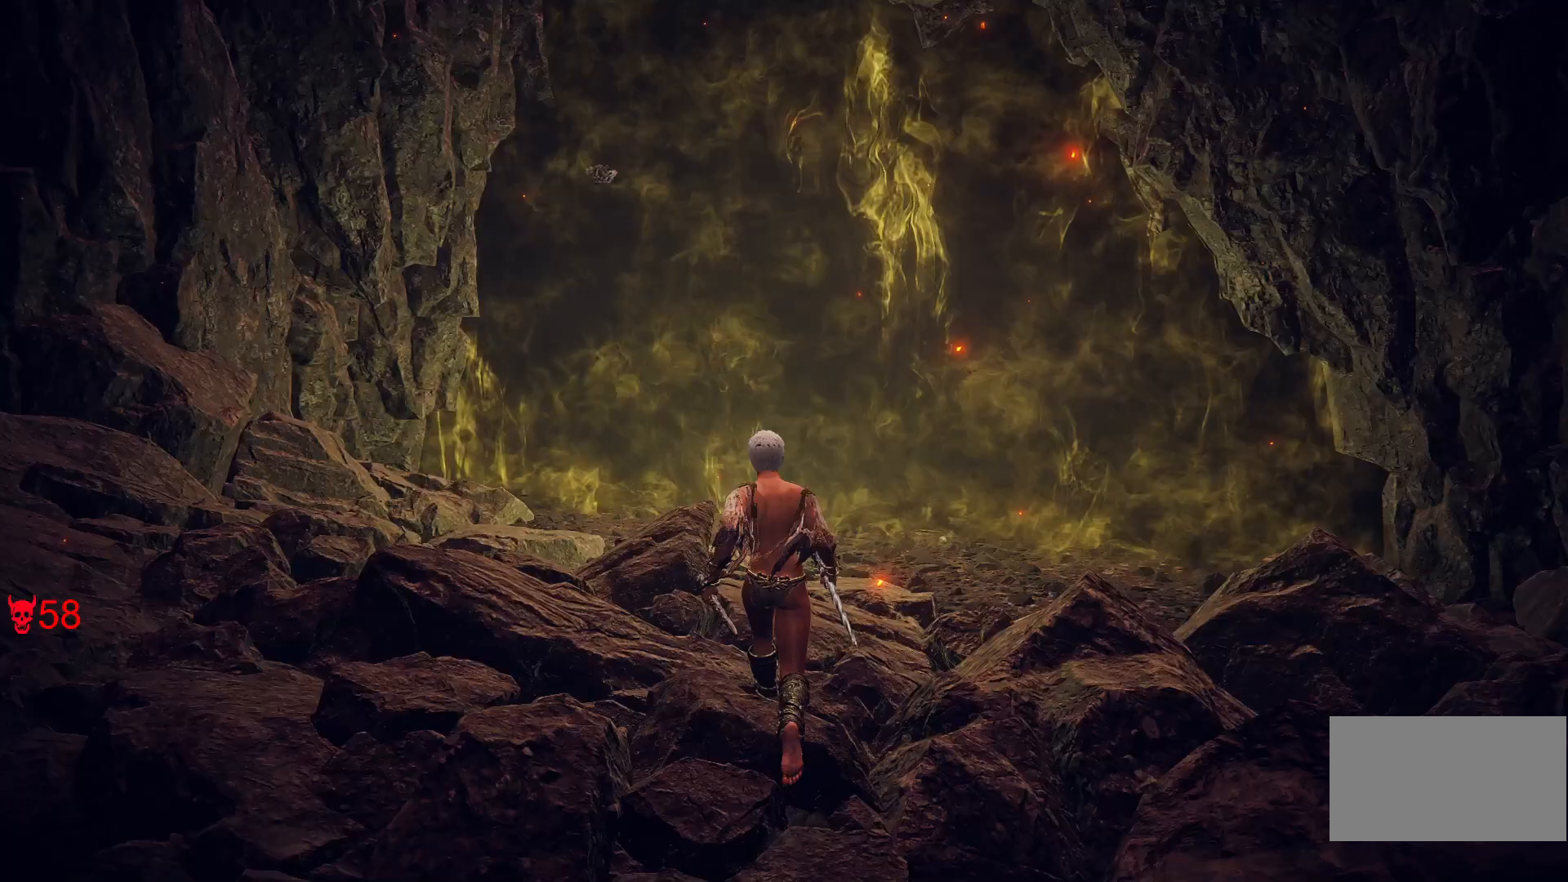
{"keys": ["space", "w"], "mouse": [], "events": [[83, "space", "down"]]}
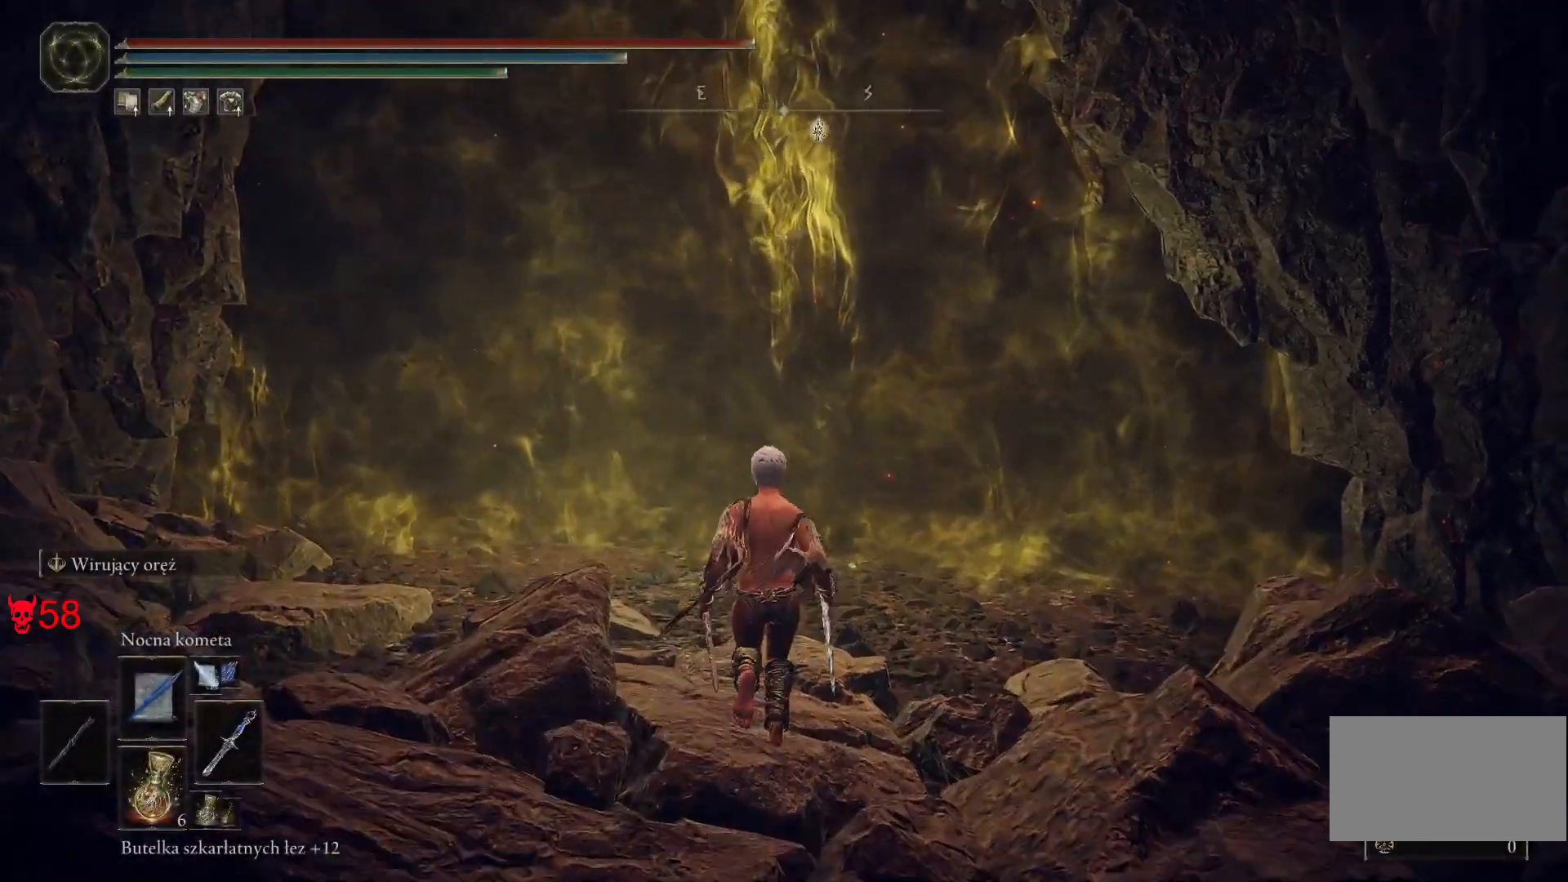
{"keys": ["space", "w"], "mouse": [], "events": []}
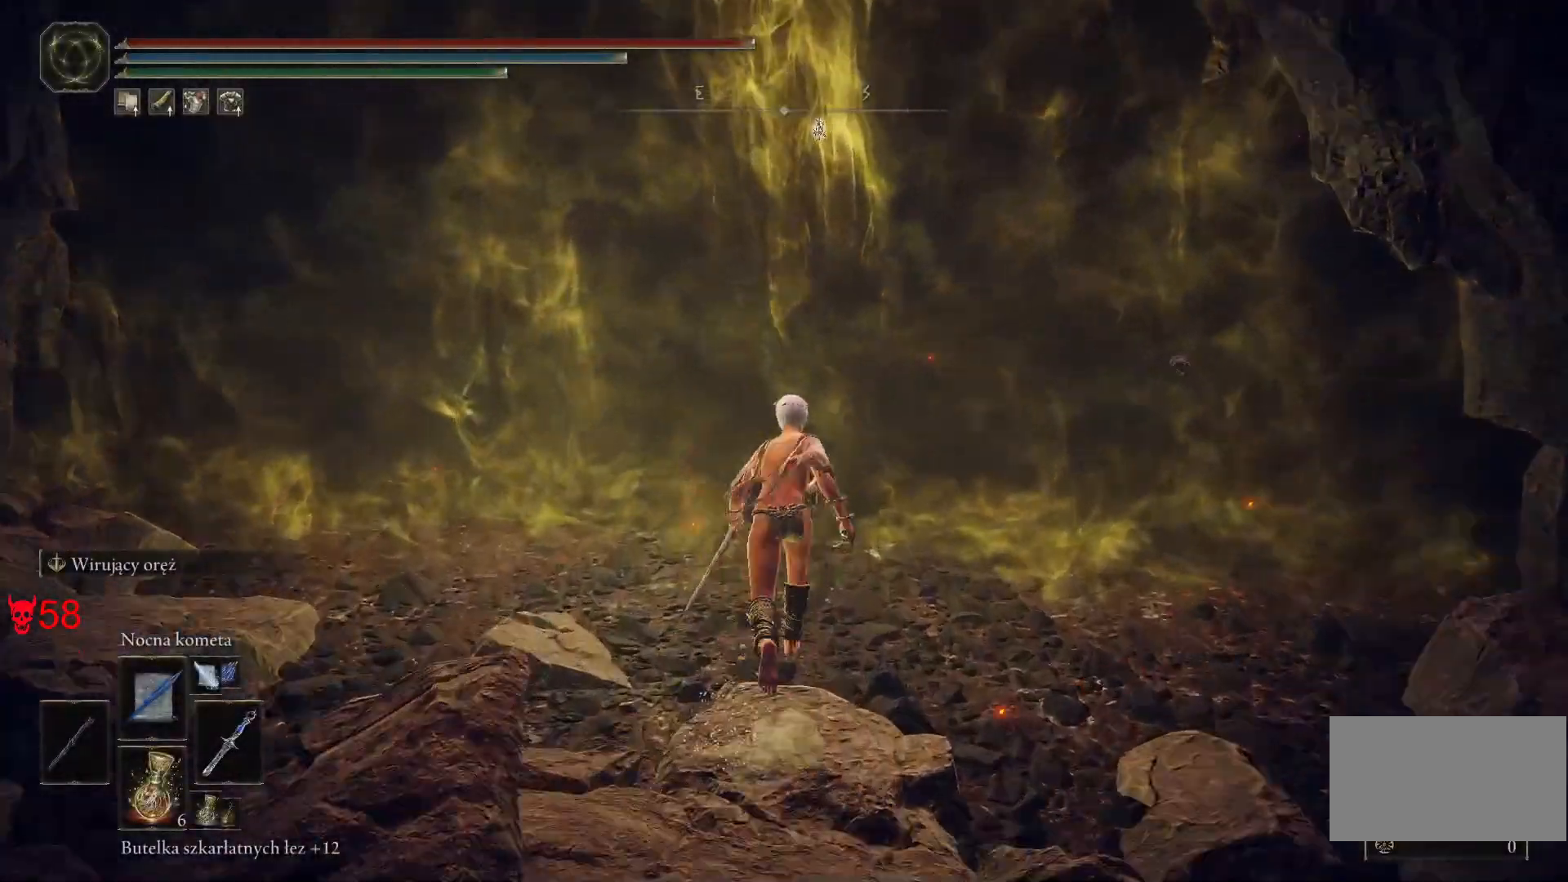
{"keys": ["e", "space"], "mouse": [], "events": [[267, "e", "down"], [383, "e", "up"], [400, "w", "up"], [483, "e", "down"]]}
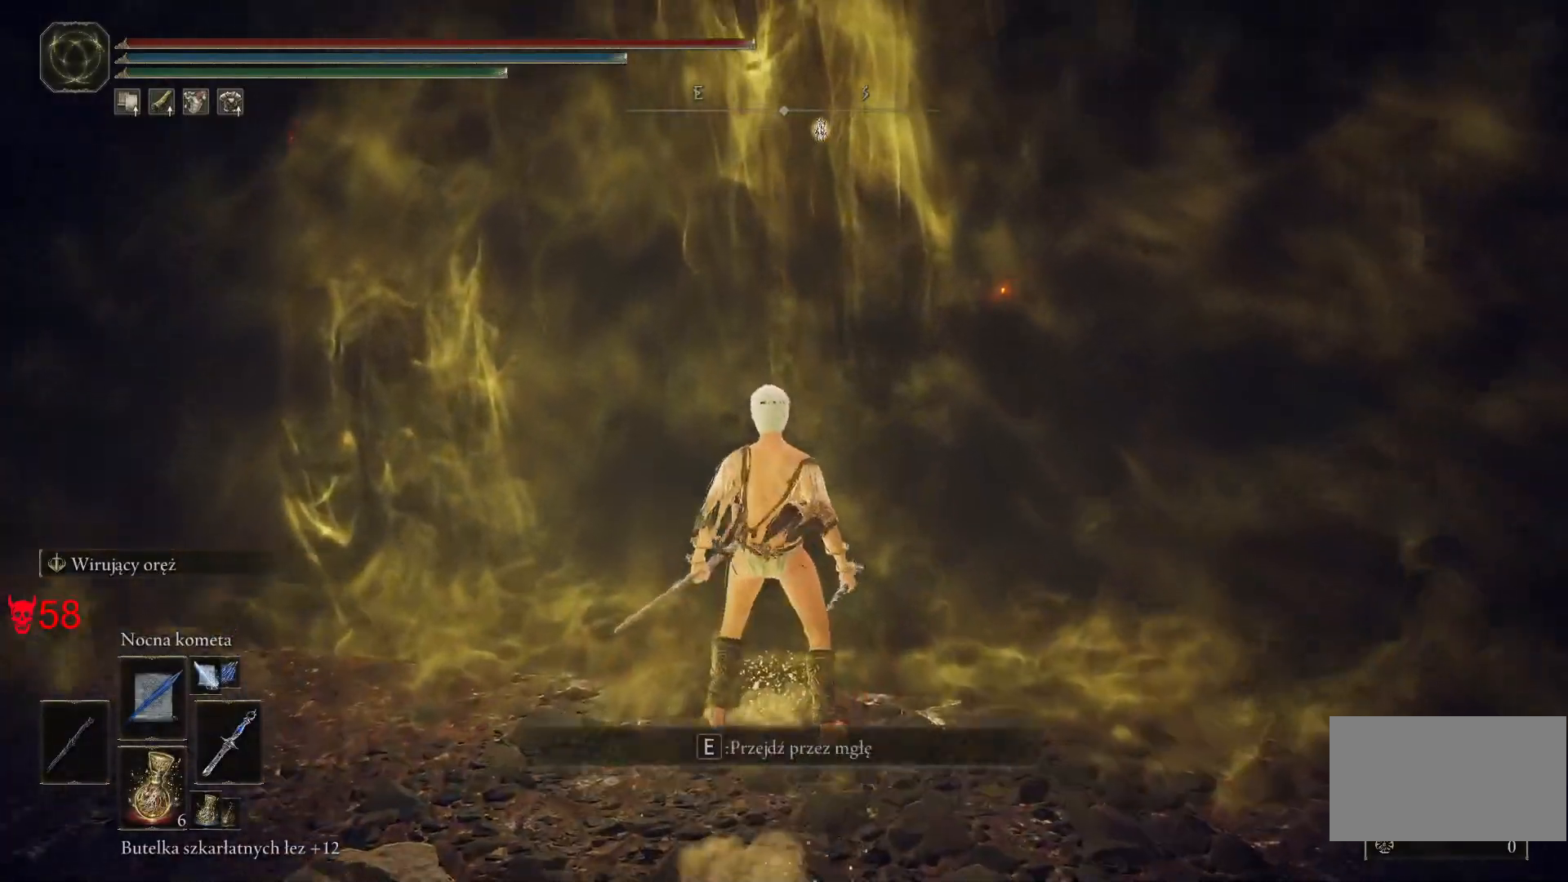
{"keys": [], "mouse": [], "events": [[117, "e", "up"], [133, "space", "up"]]}
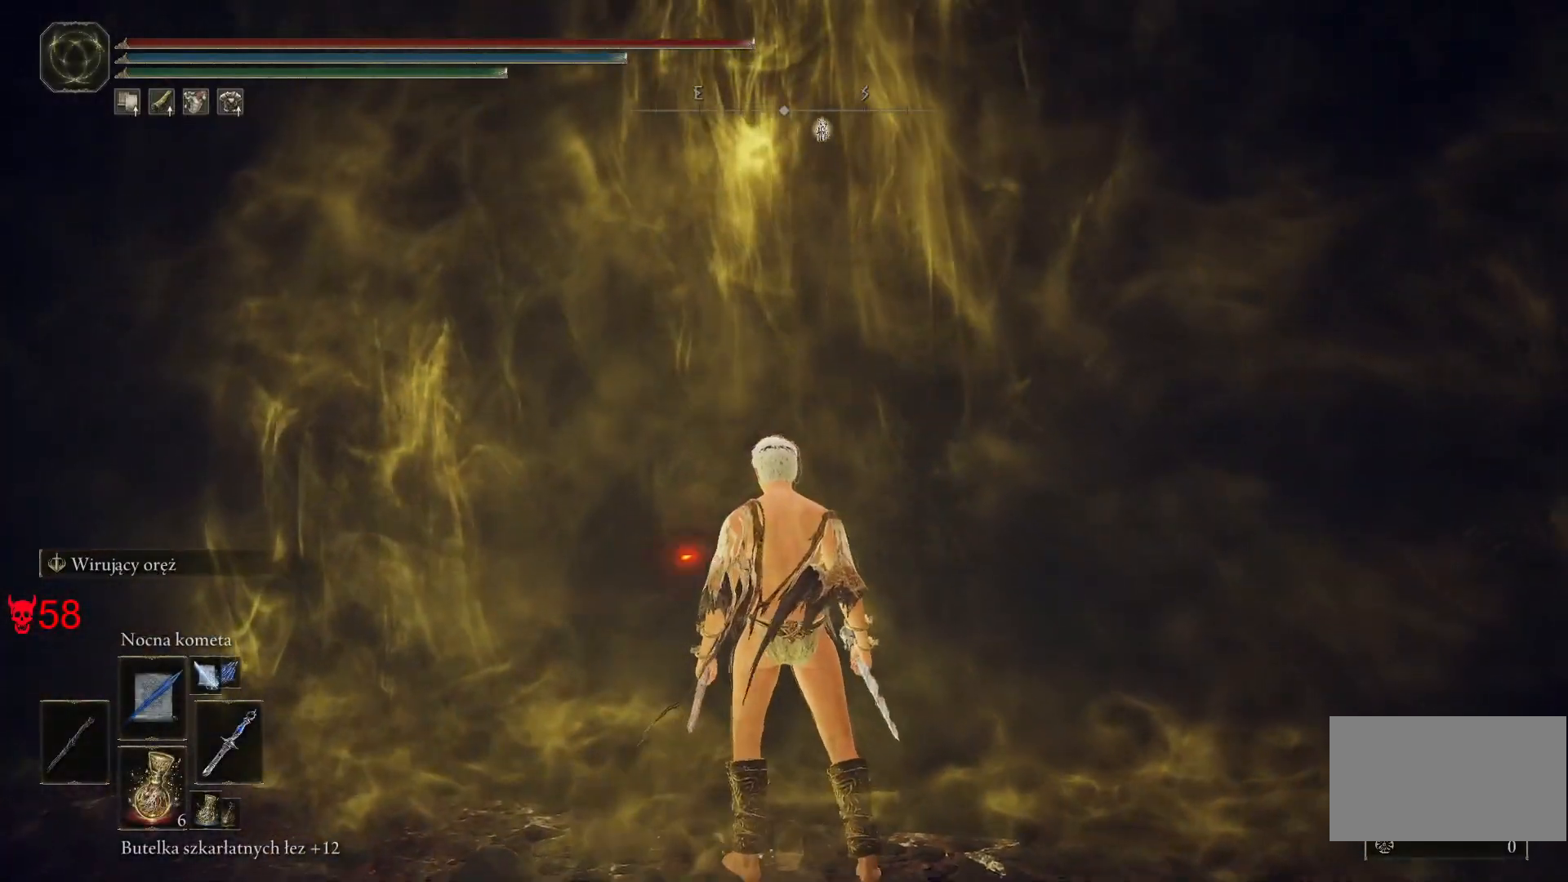
{"keys": [], "mouse": [], "events": []}
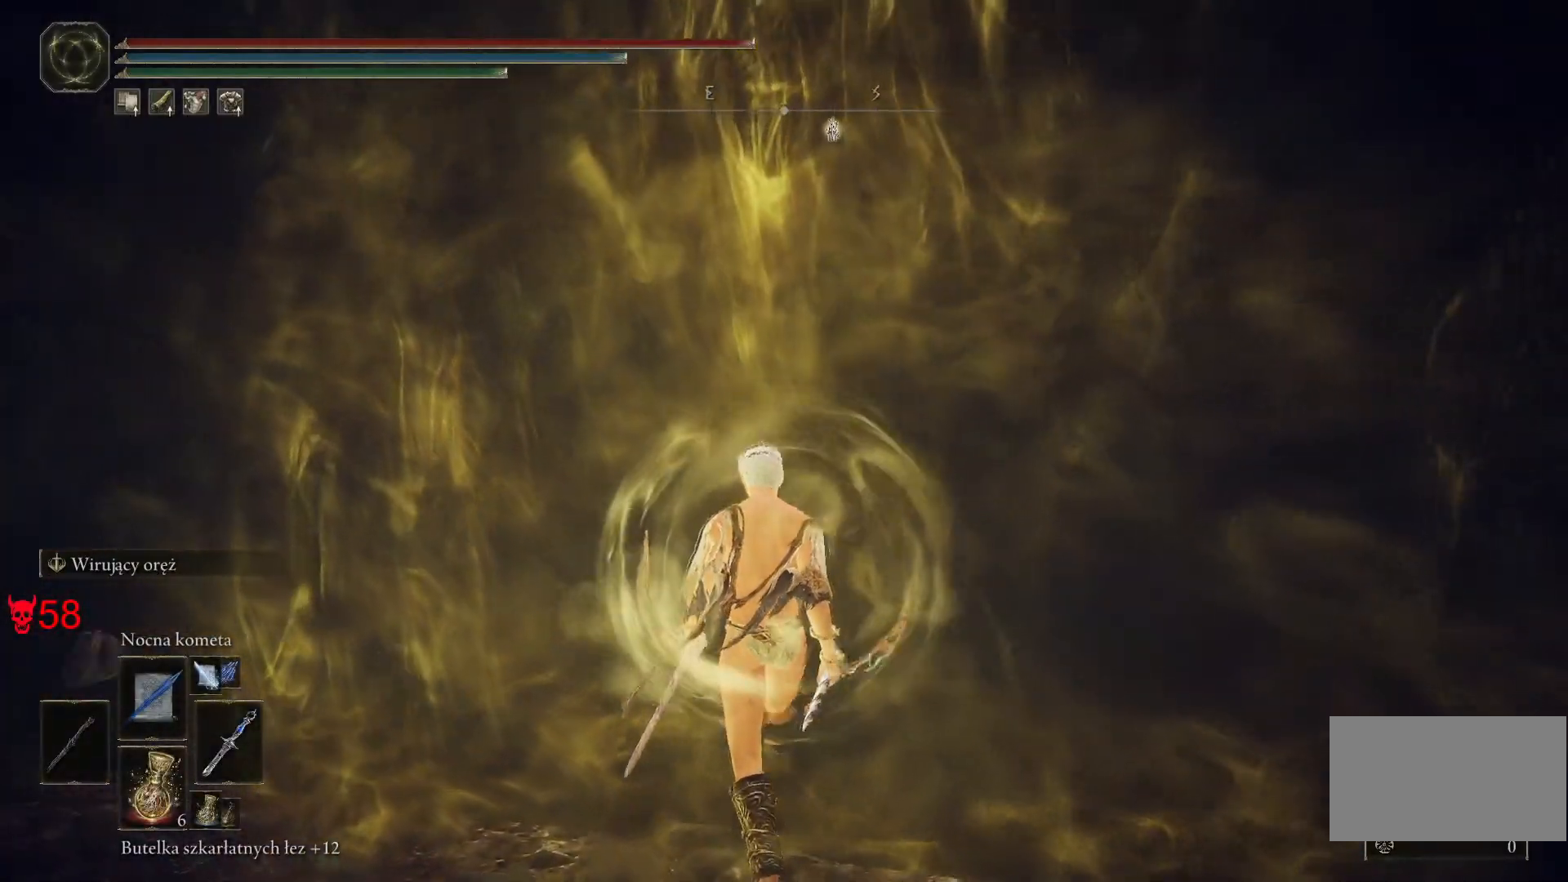
{"keys": ["space", "w"], "mouse": [], "events": [[217, "w", "down"], [350, "space", "down"]]}
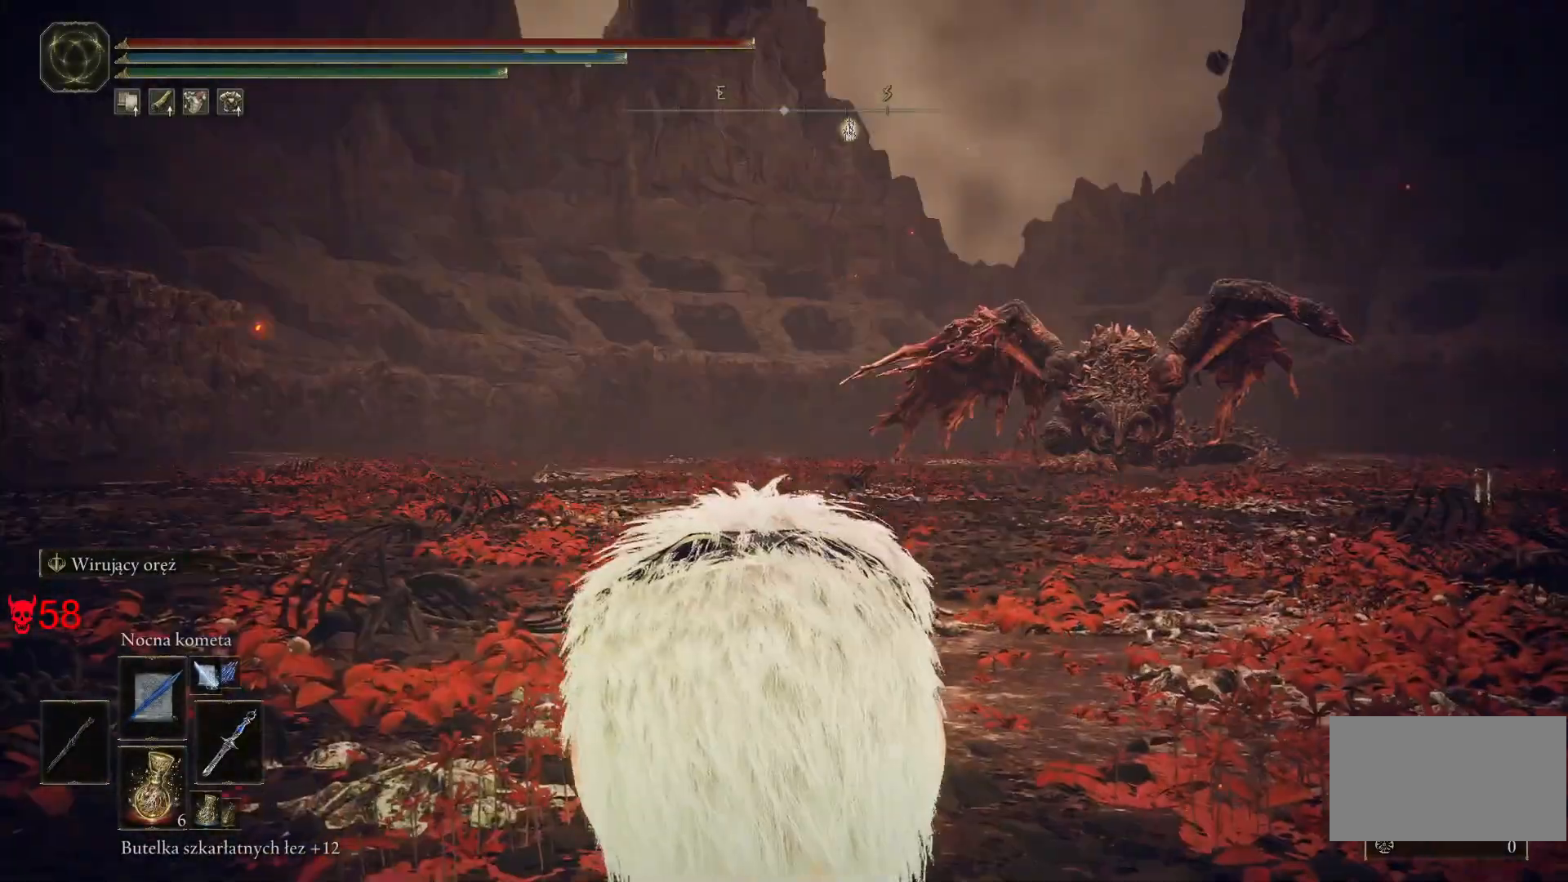
{"keys": ["space", "w"], "mouse": [], "events": []}
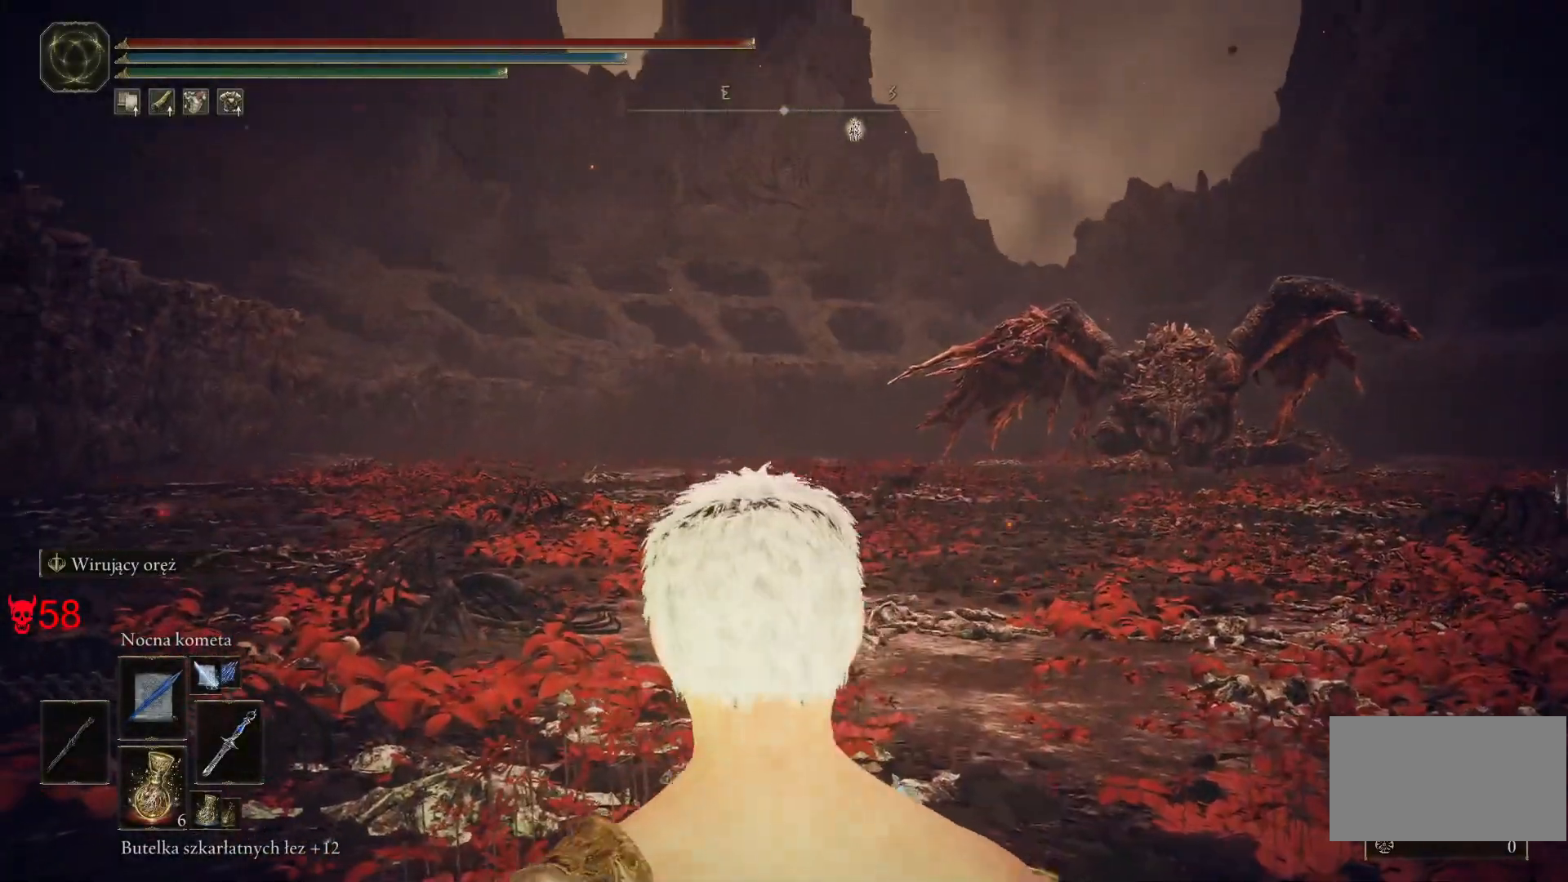
{"keys": ["space", "w"], "mouse": [], "events": []}
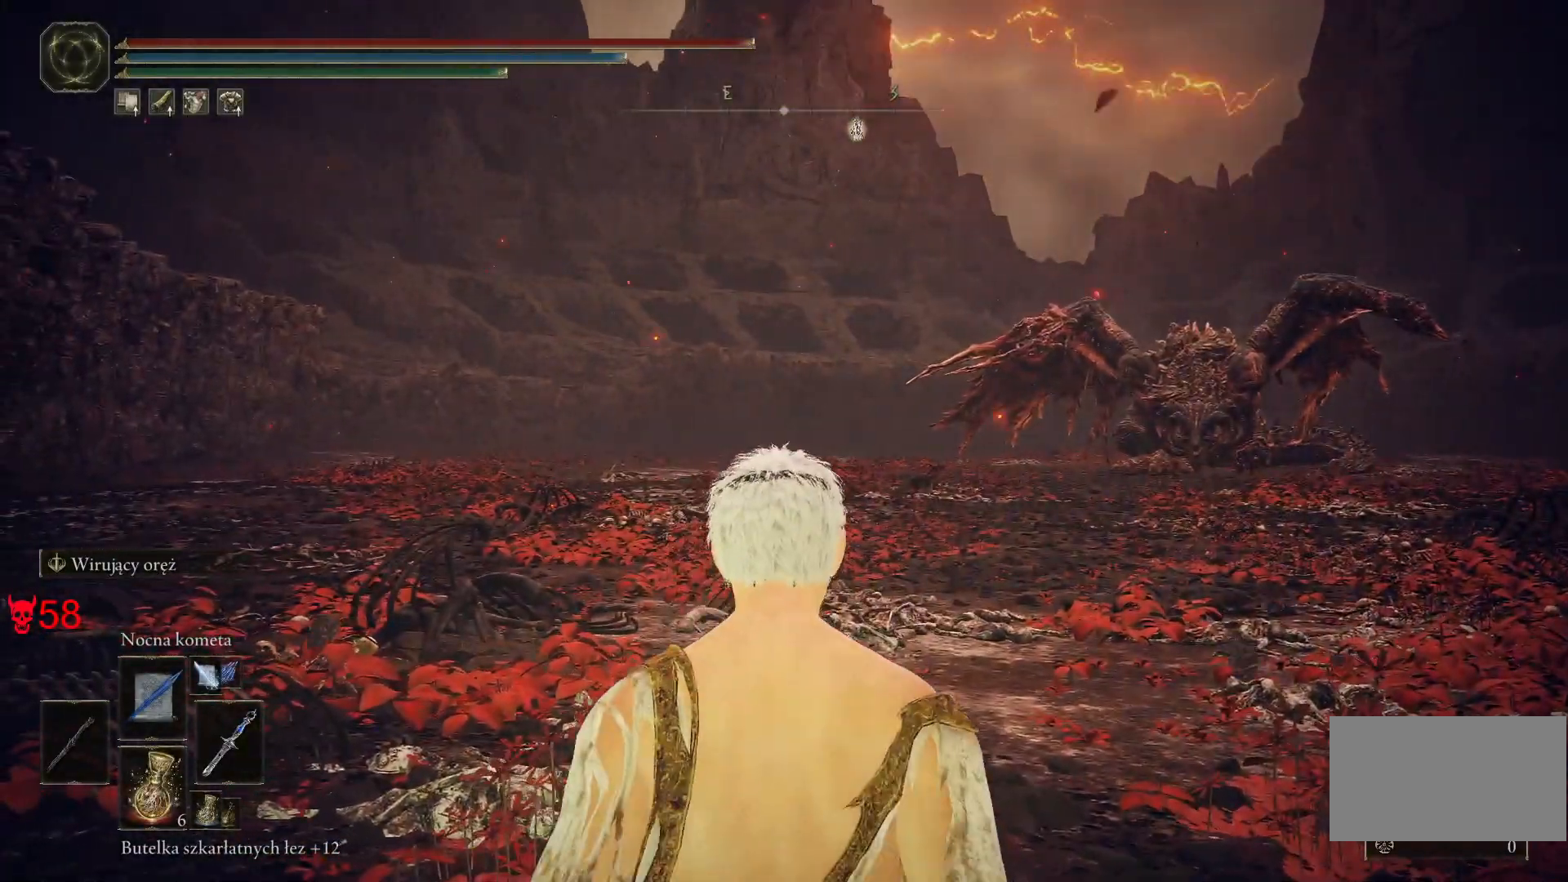
{"keys": ["space", "w"], "mouse": [], "events": []}
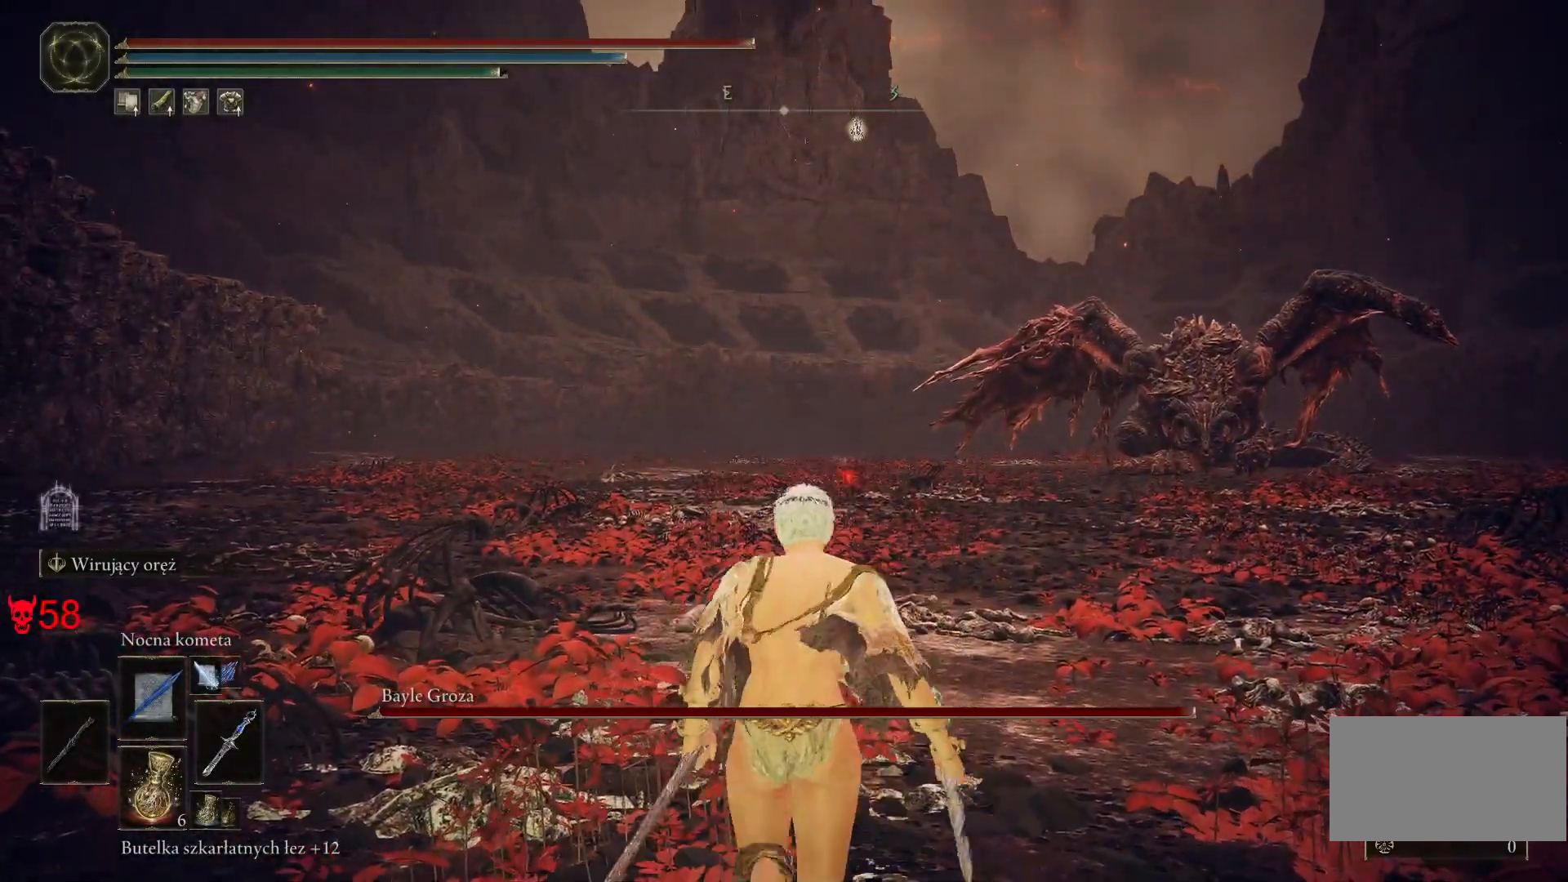
{"keys": ["space", "w"], "mouse": [], "events": []}
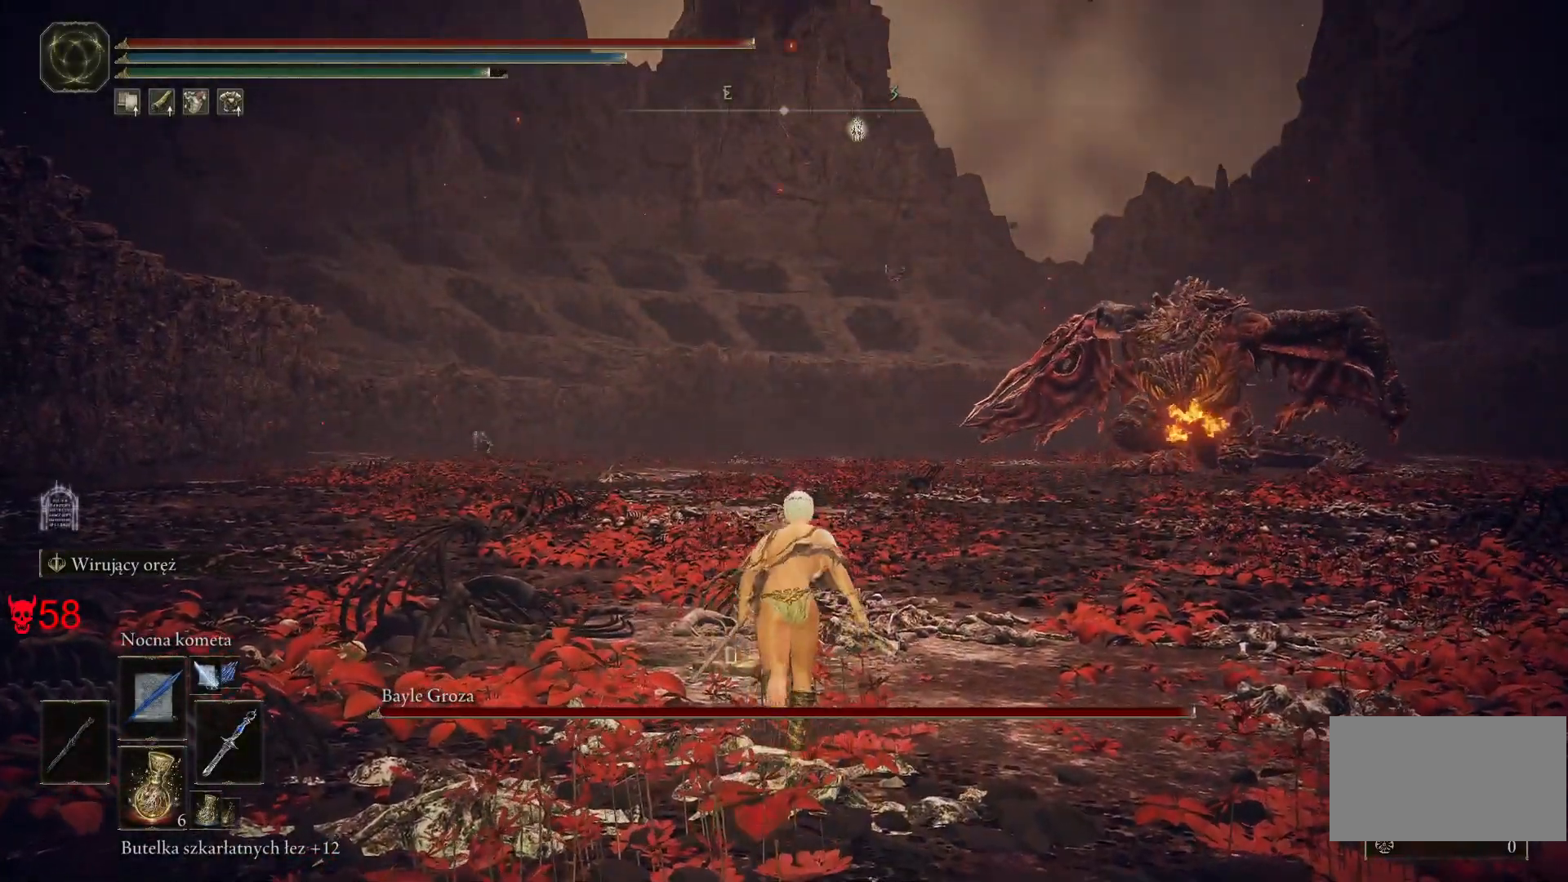
{"keys": ["space", "w"], "mouse": [], "events": []}
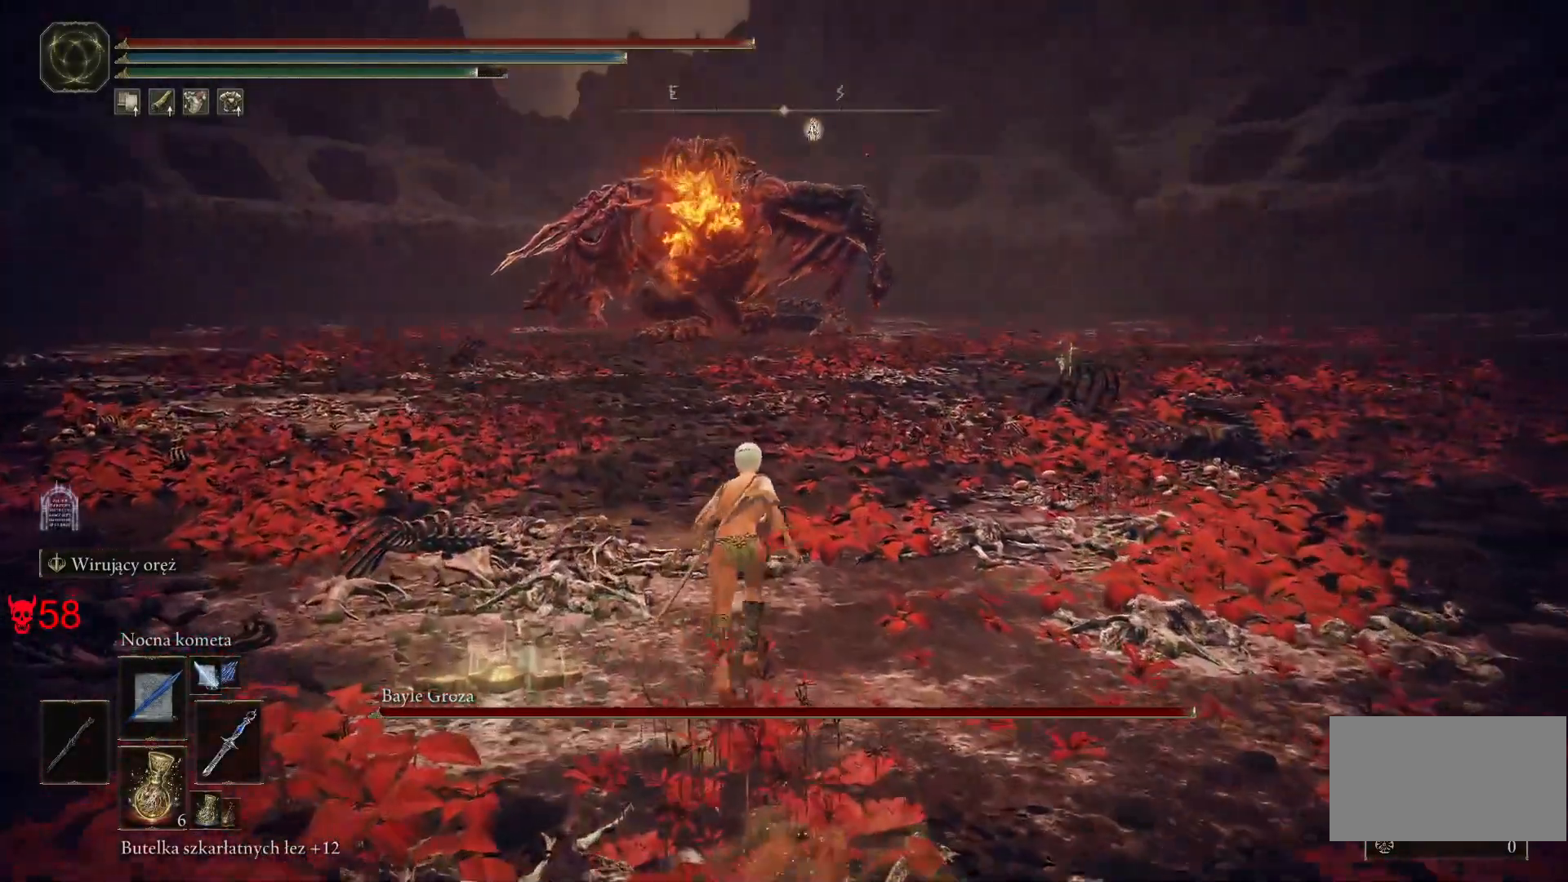
{"keys": ["a", "space", "w"], "mouse": [], "events": [[33, "a", "down"]]}